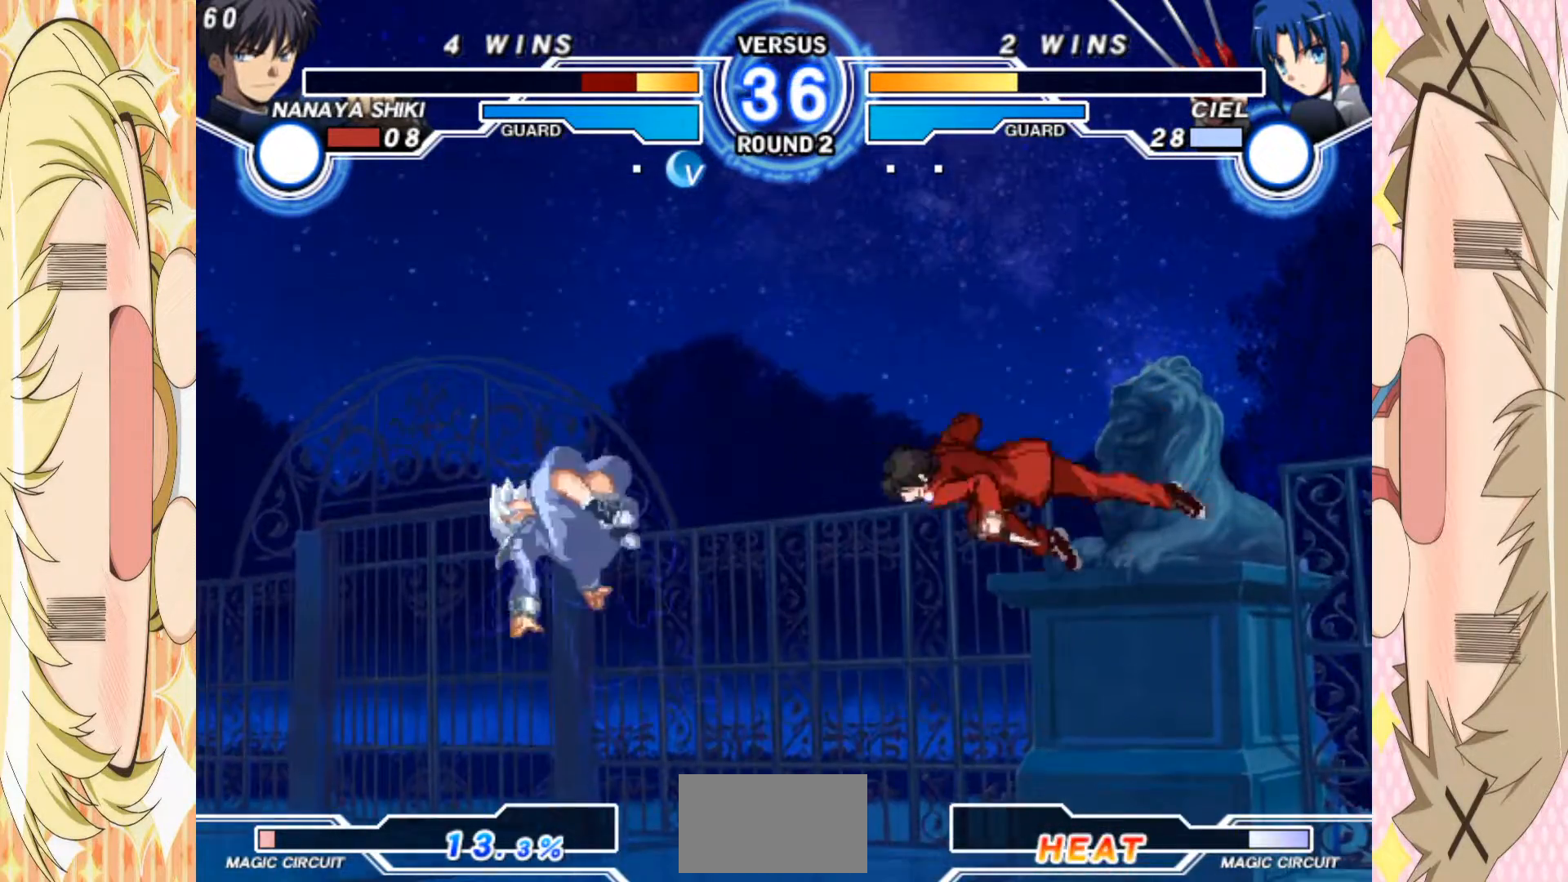
Gameplay with a controller (arcade stick); each line is a JSON object with the inputs held at the frame after it. "events" lists button and stick changes between this image and that frame as [ms after this image, input, new state], when the widget could be followed in between. Not read: L3 R3 other_buttons.
{"buttons": [], "left_stick": "down-right", "events": [[150, "C", "down"], [183, "left_stick", "center"], [217, "C", "up"], [250, "left_stick", "right"], [483, "left_stick", "down-right"]]}
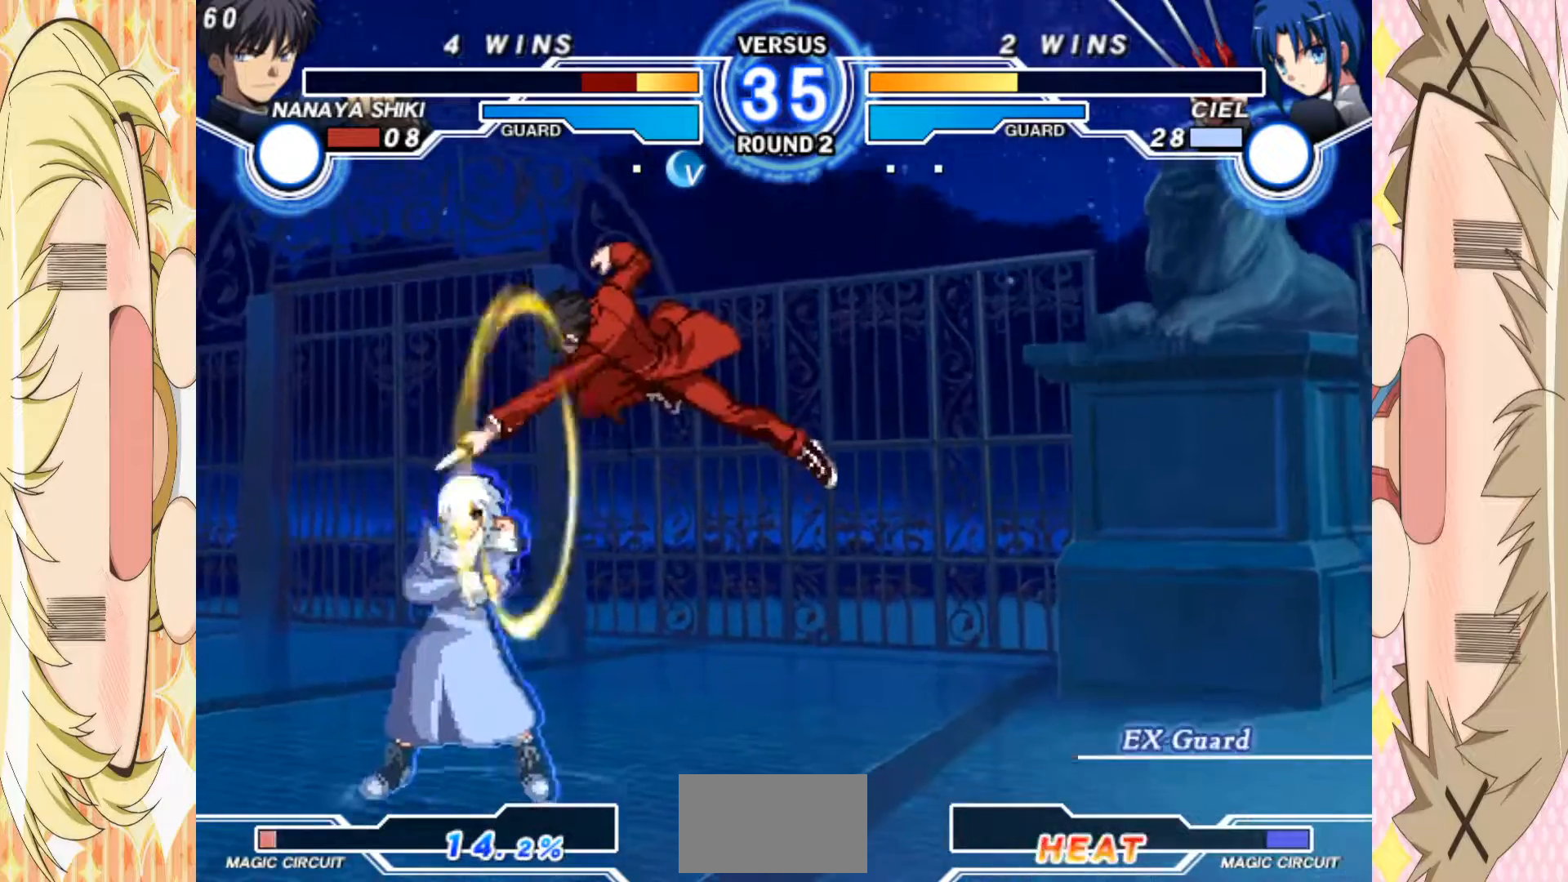
{"buttons": [], "left_stick": "down", "events": [[167, "left_stick", "down"], [200, "B", "down"], [283, "B", "up"]]}
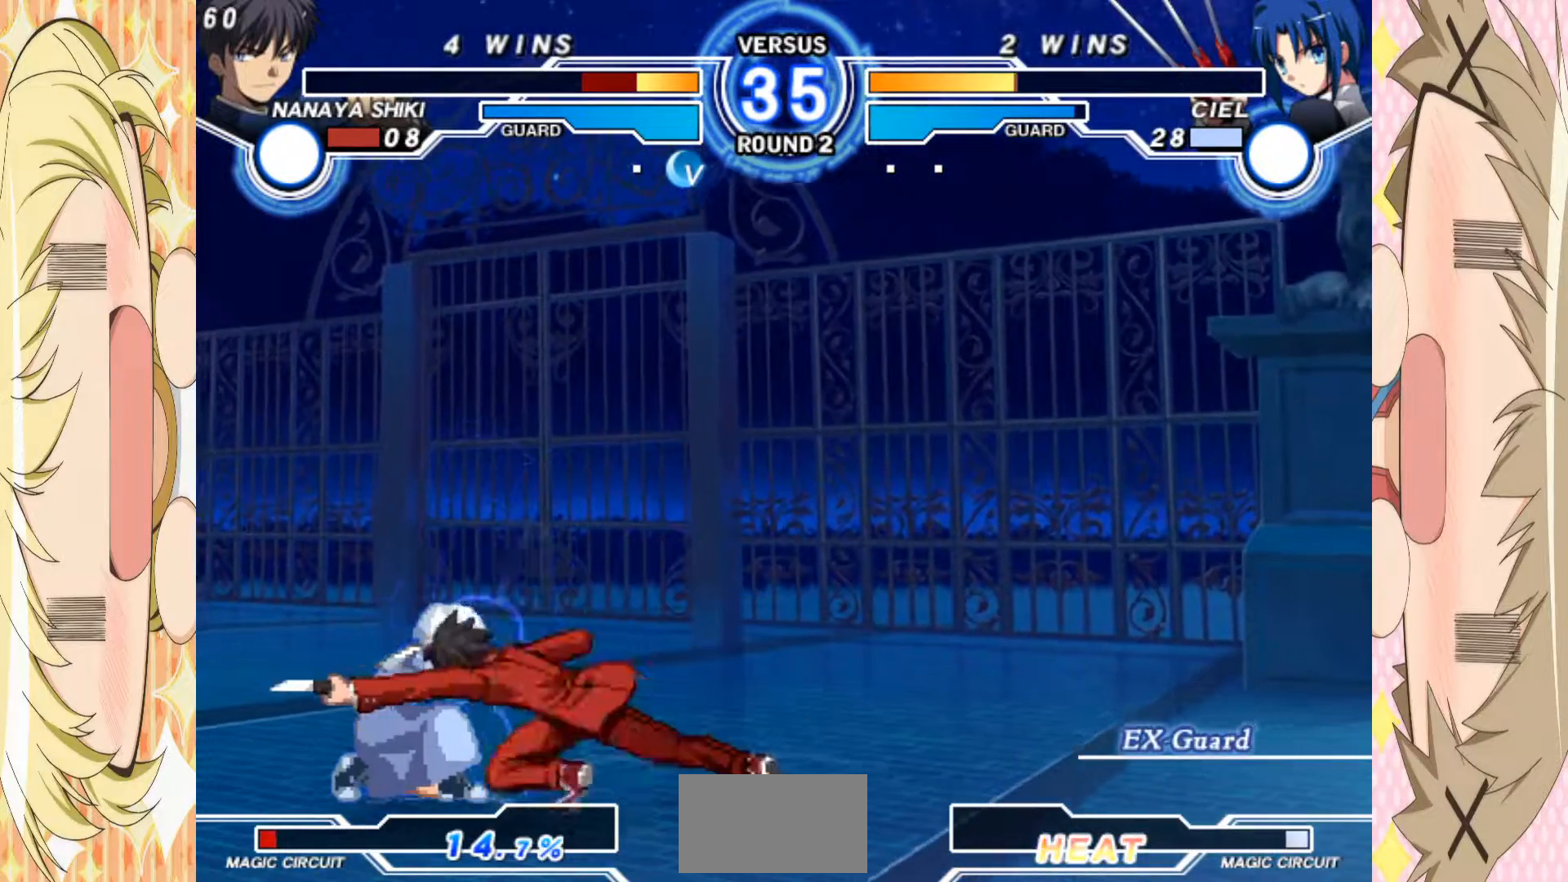
{"buttons": [], "left_stick": "down", "events": [[33, "C", "down"], [217, "C", "up"]]}
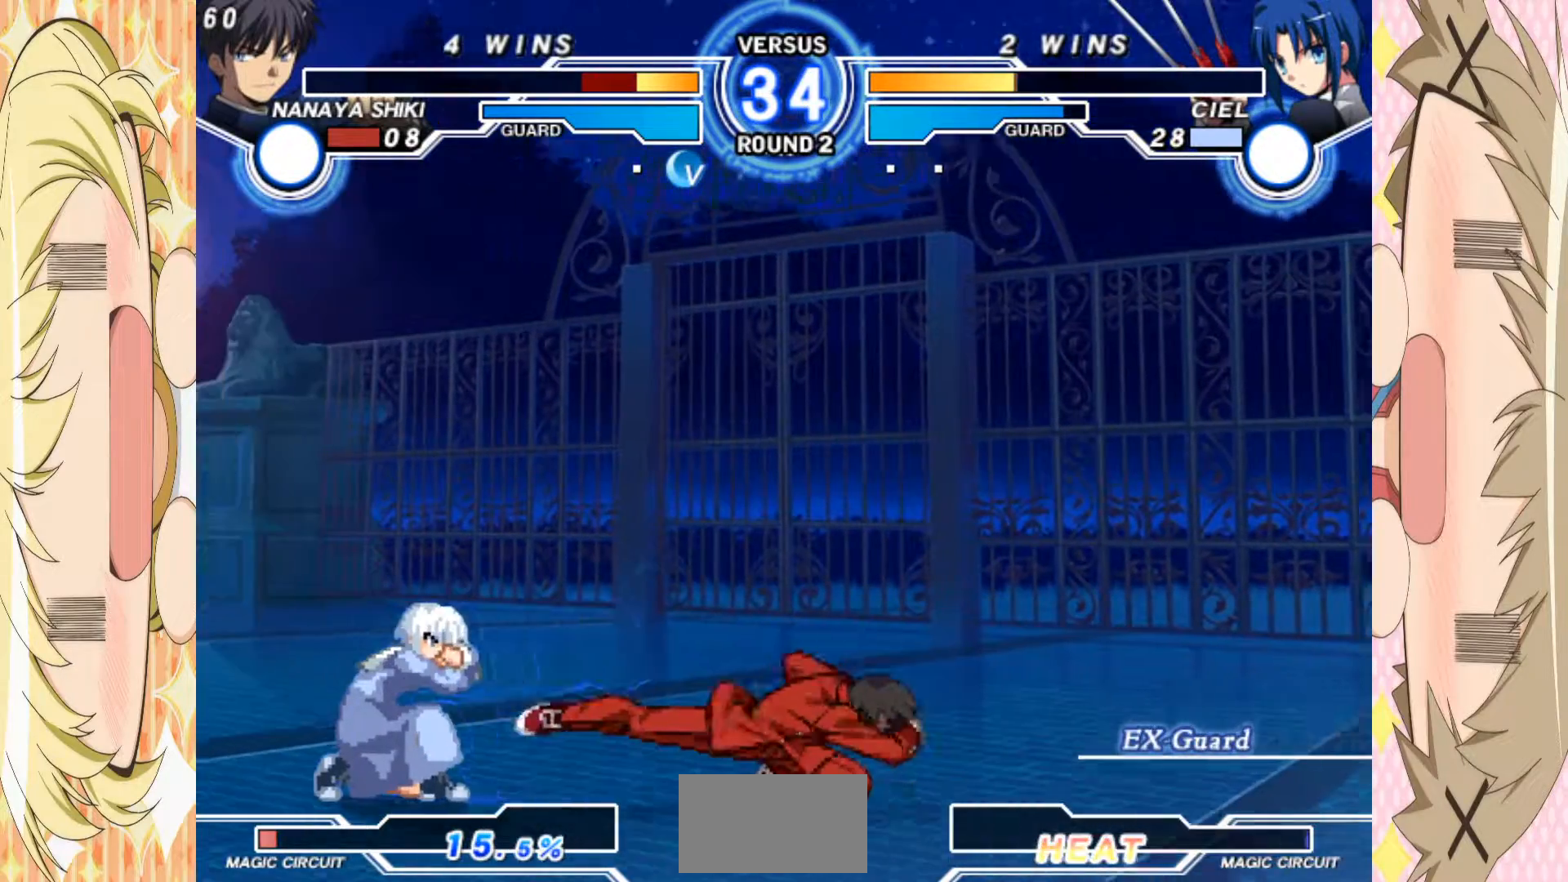
{"buttons": [], "left_stick": "left", "events": [[17, "left_stick", "left"], [33, "B", "down"], [67, "left_stick", "center"], [100, "B", "up"], [383, "left_stick", "down"], [500, "left_stick", "left"]]}
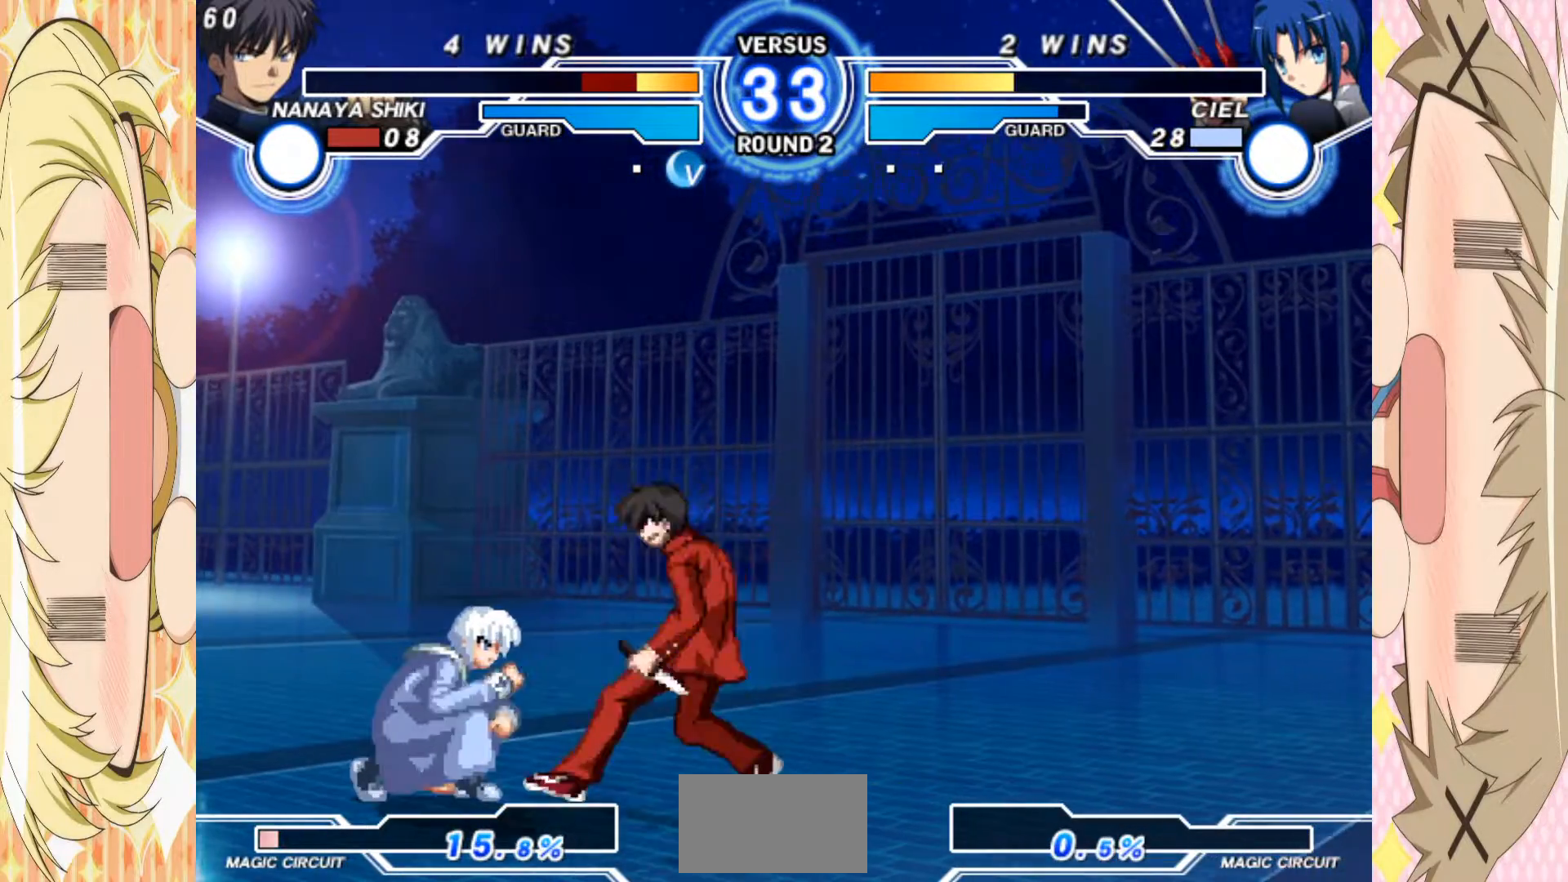
{"buttons": [], "left_stick": "center", "events": [[50, "left_stick", "center"], [67, "A", "down"], [200, "A", "up"]]}
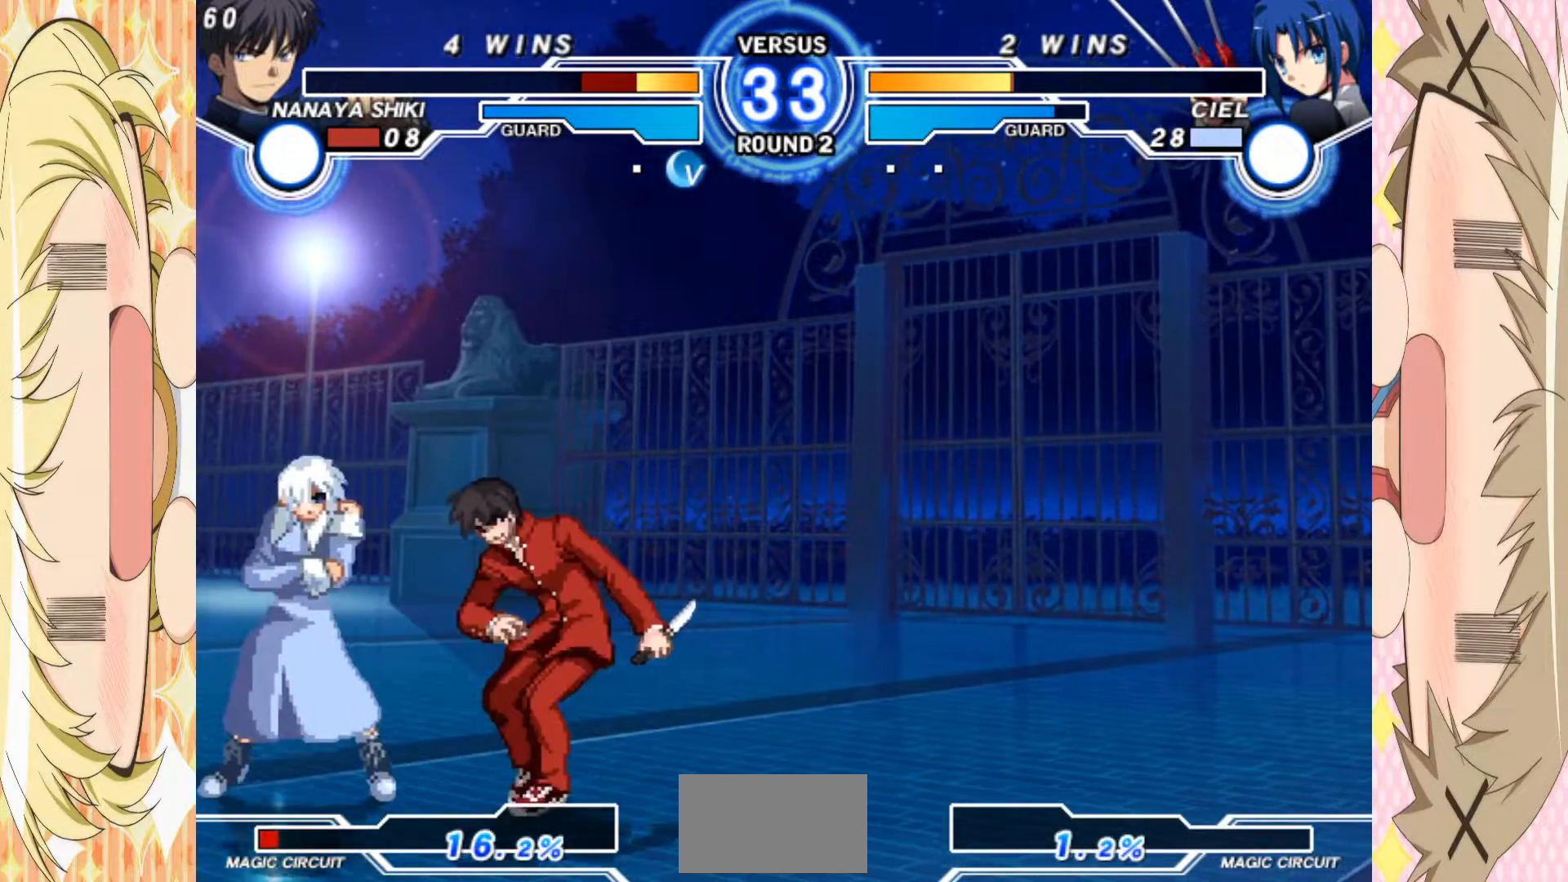
{"buttons": ["A"], "left_stick": "left", "events": [[33, "left_stick", "down"], [133, "left_stick", "left"], [150, "A", "down"]]}
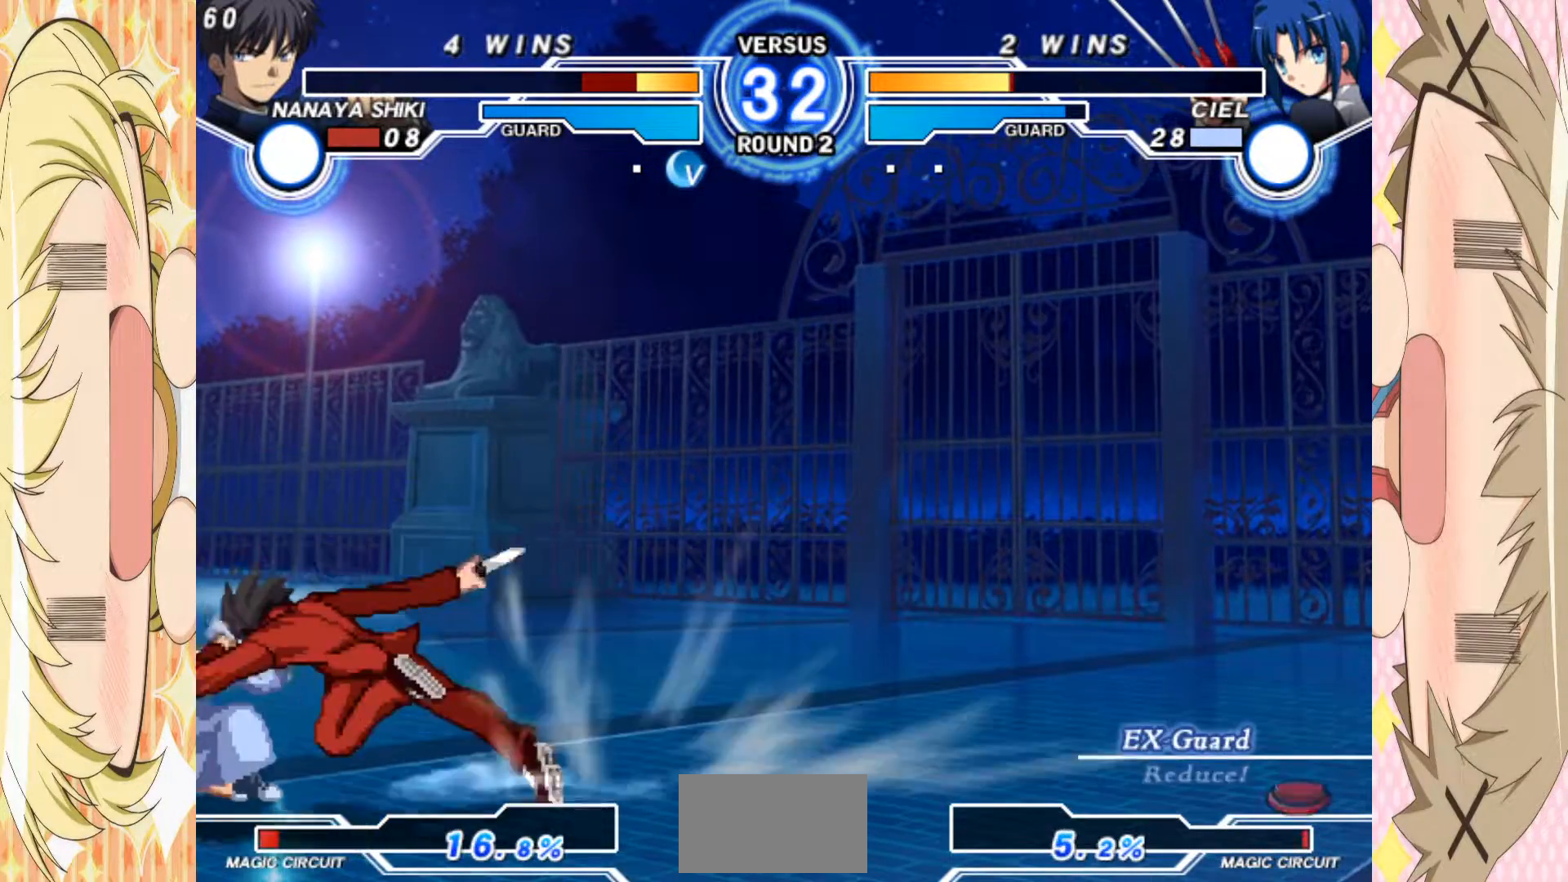
{"buttons": [], "left_stick": "down-right", "events": [[133, "left_stick", "center"], [317, "A", "up"], [350, "left_stick", "down-right"]]}
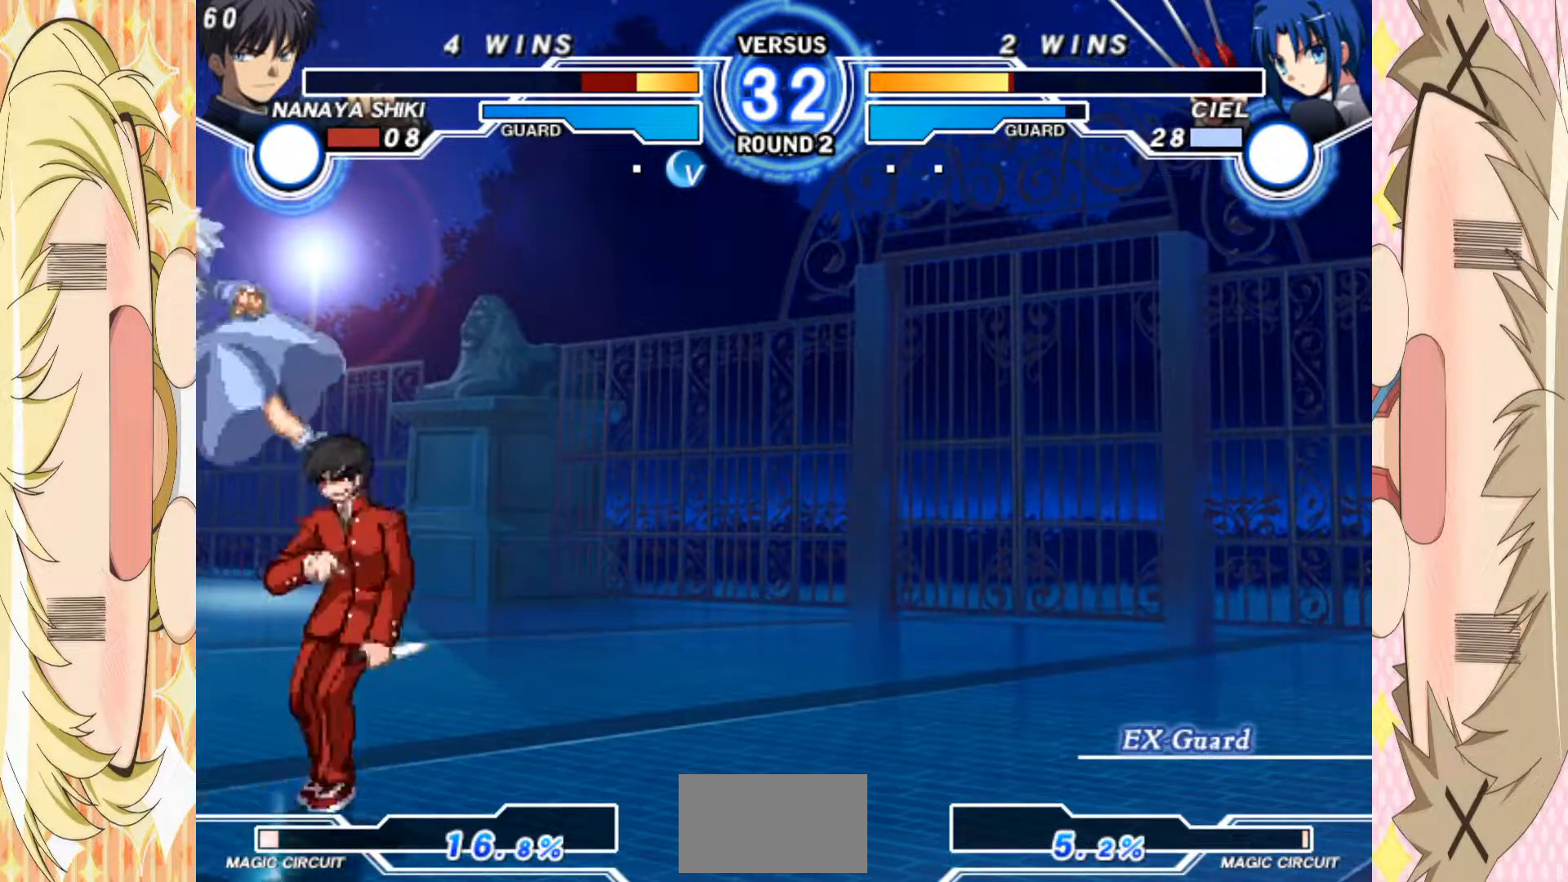
{"buttons": [], "left_stick": "down", "events": [[217, "left_stick", "right"], [283, "D", "down"], [367, "left_stick", "center"], [450, "left_stick", "down"], [467, "D", "up"]]}
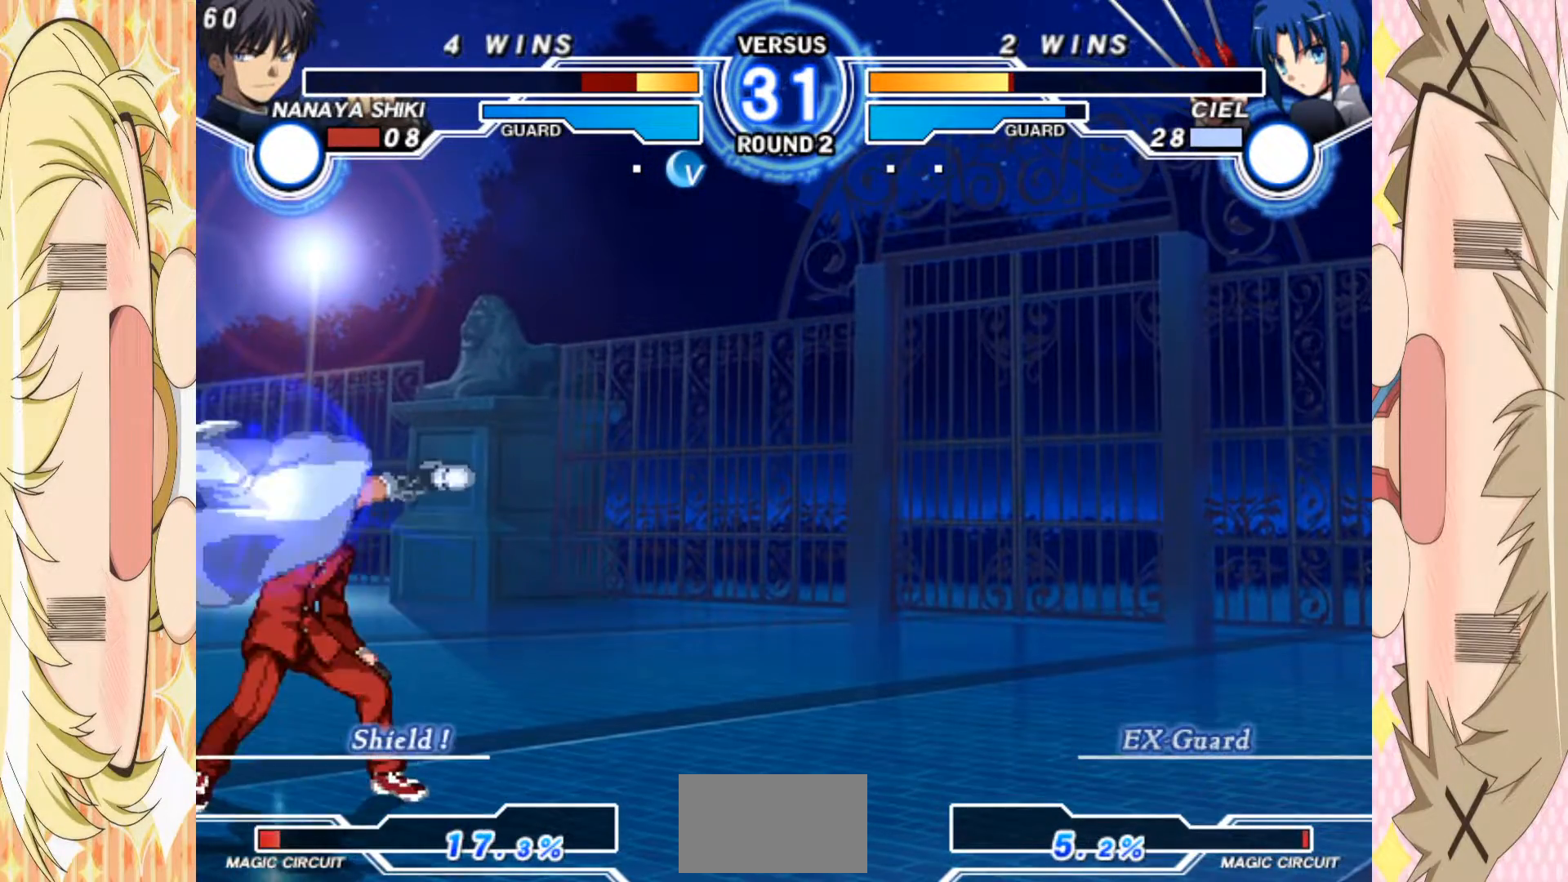
{"buttons": [], "left_stick": "center", "events": [[50, "D", "down"], [67, "left_stick", "center"], [100, "D", "up"]]}
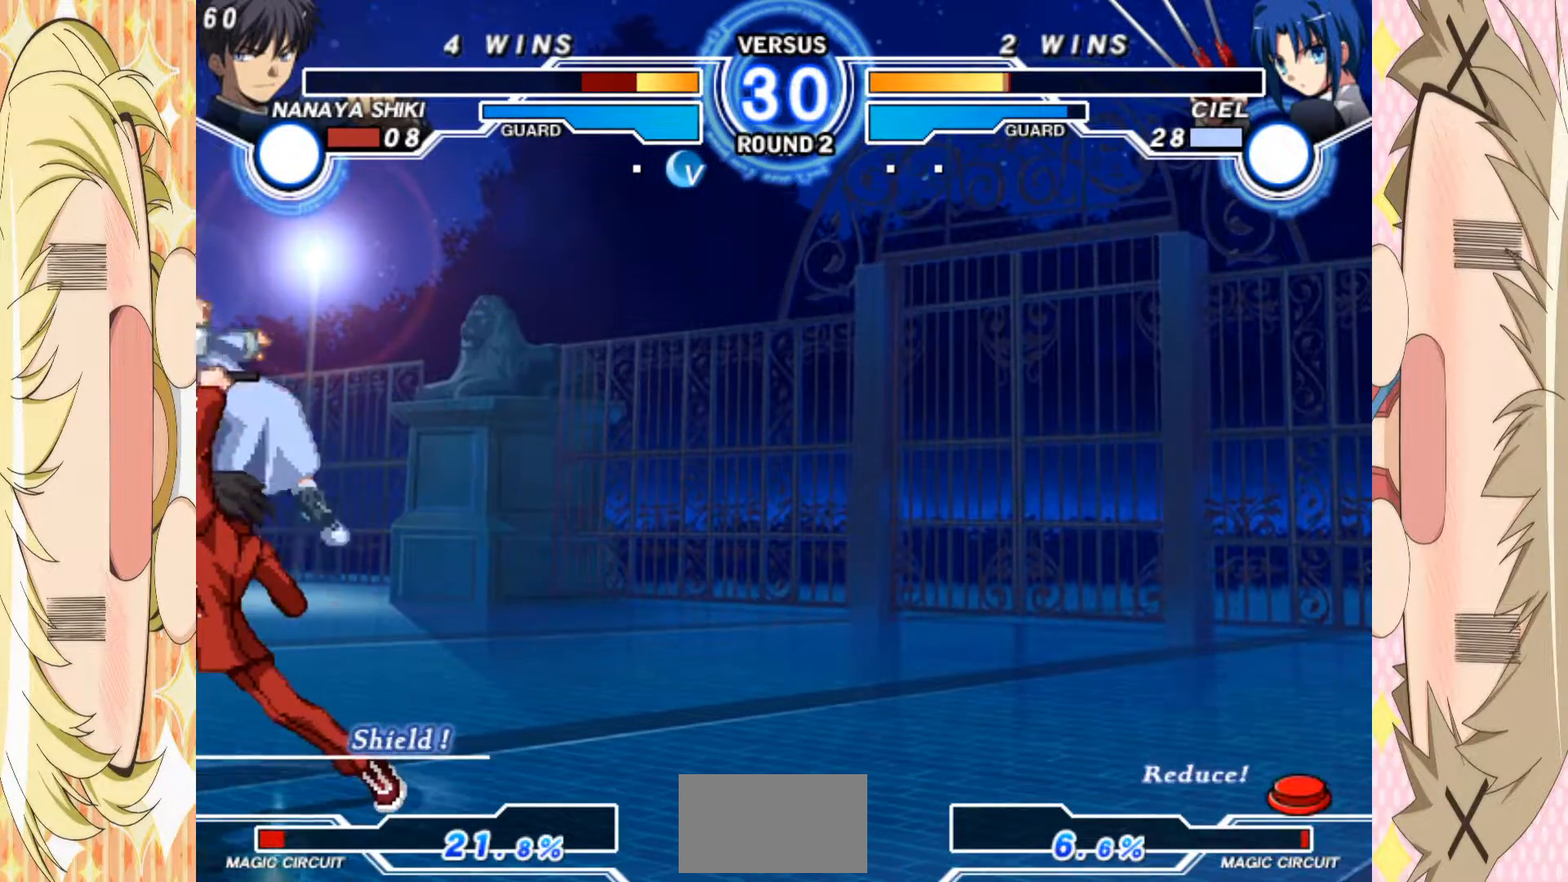
{"buttons": ["C"], "left_stick": "down", "events": [[383, "left_stick", "down"], [433, "C", "down"]]}
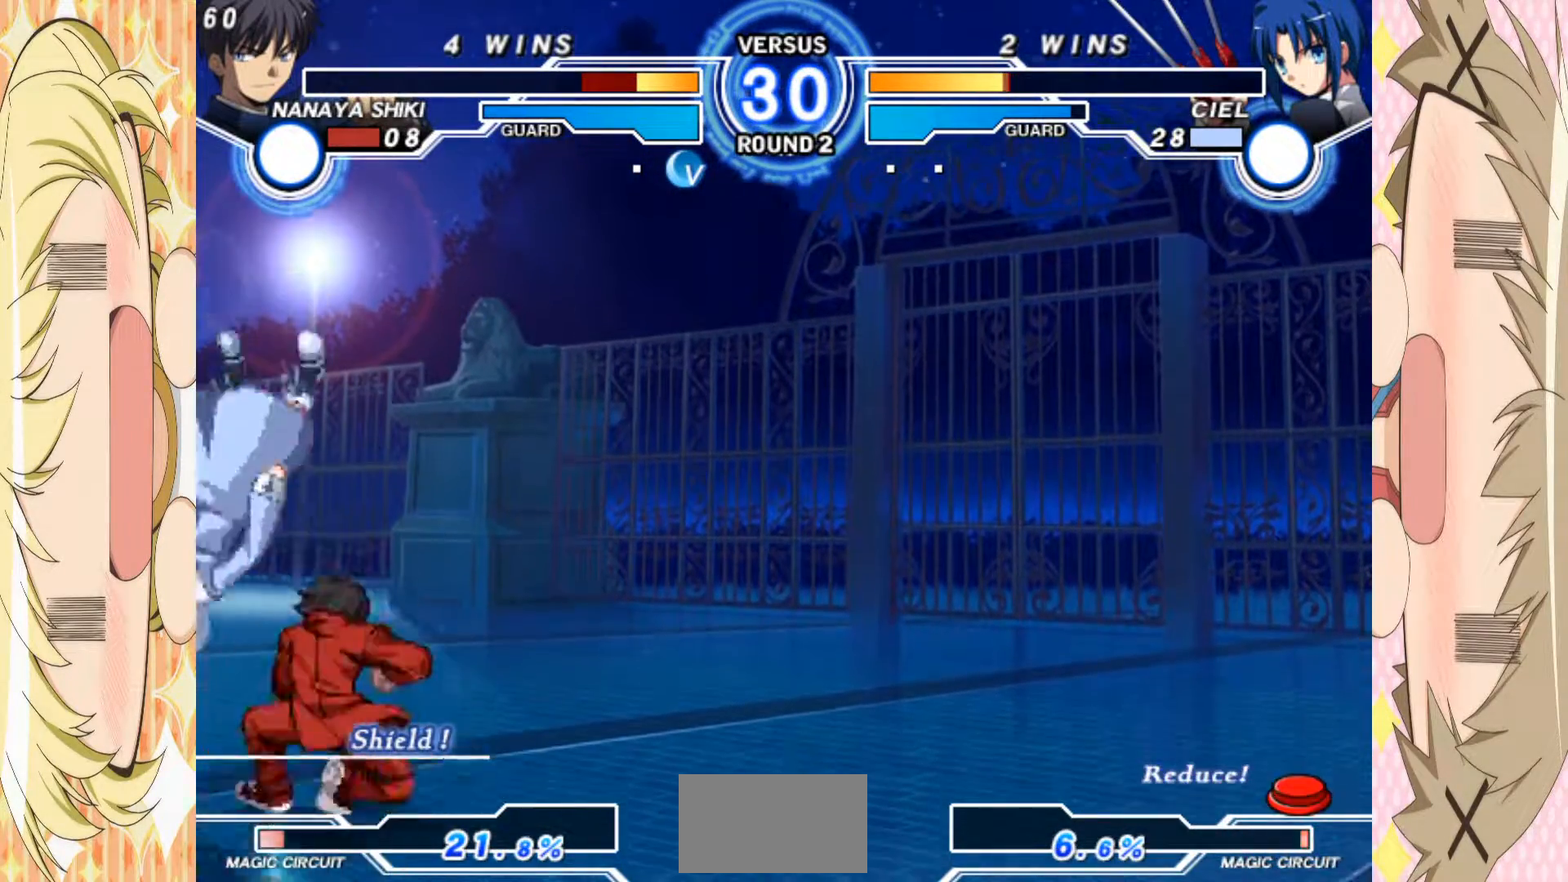
{"buttons": ["B"], "left_stick": "center"}
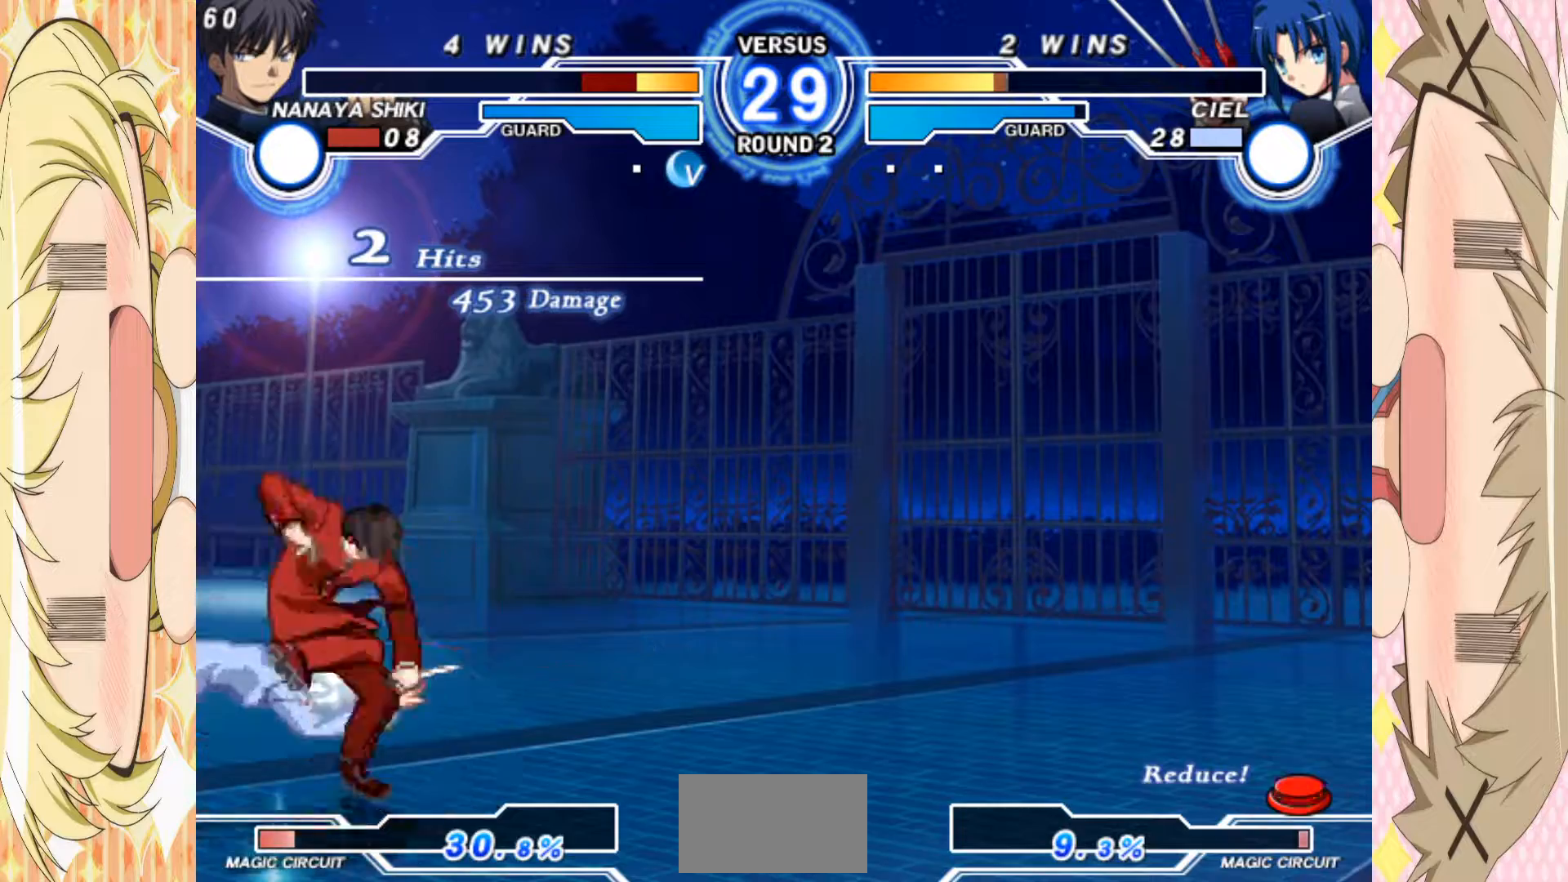
{"buttons": [], "left_stick": "center", "events": [[67, "B", "up"]]}
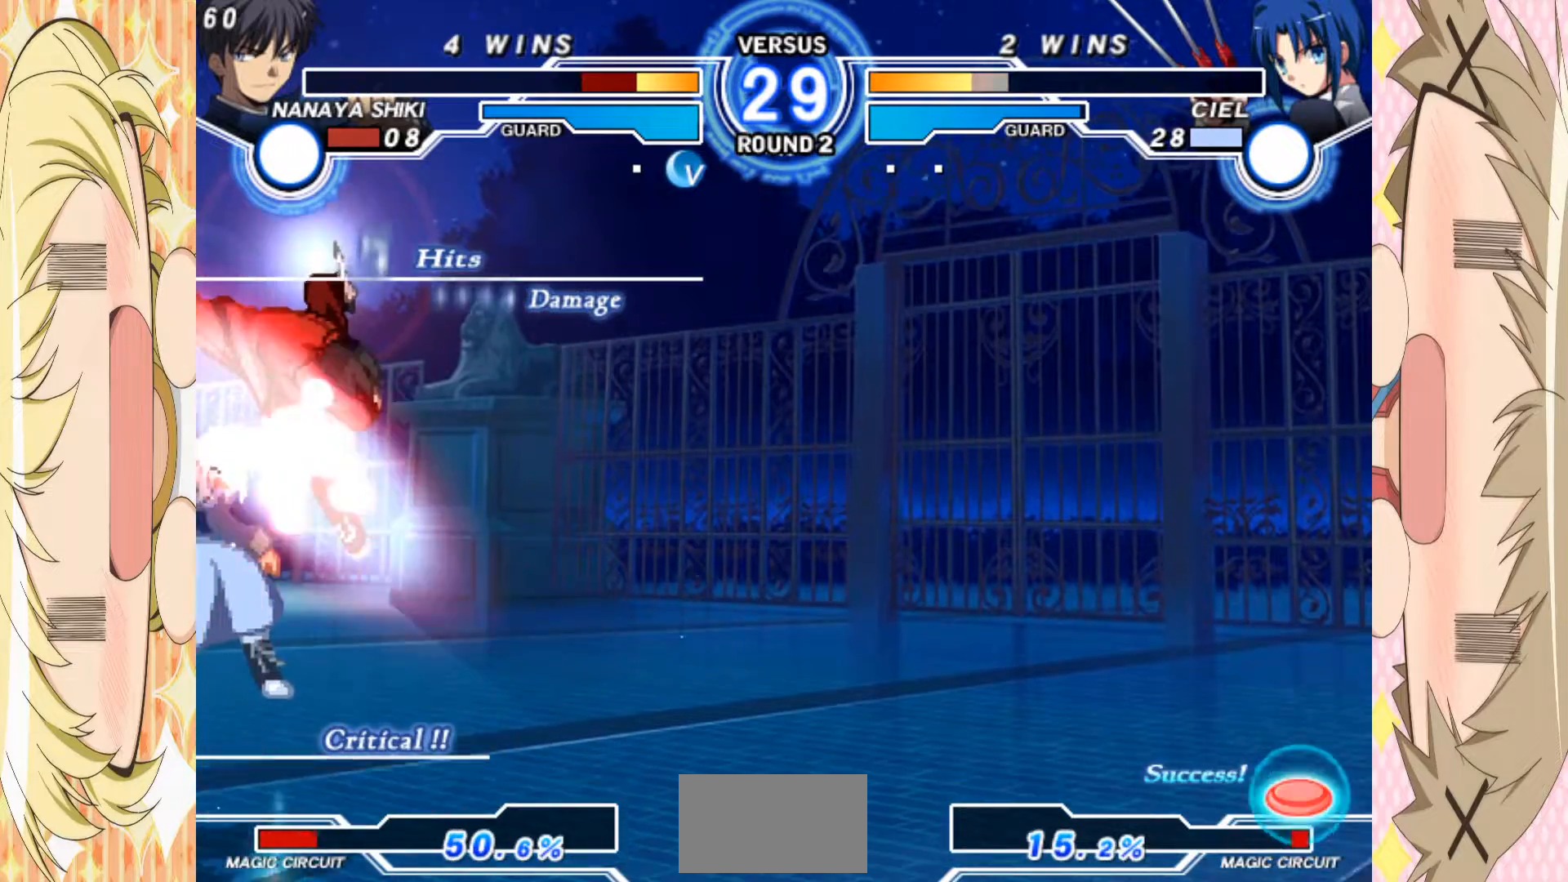
{"buttons": [], "left_stick": "left", "events": [[67, "B", "down"], [183, "left_stick", "down"], [200, "B", "up"], [233, "left_stick", "up"], [300, "left_stick", "center"], [350, "left_stick", "down"], [500, "left_stick", "left"]]}
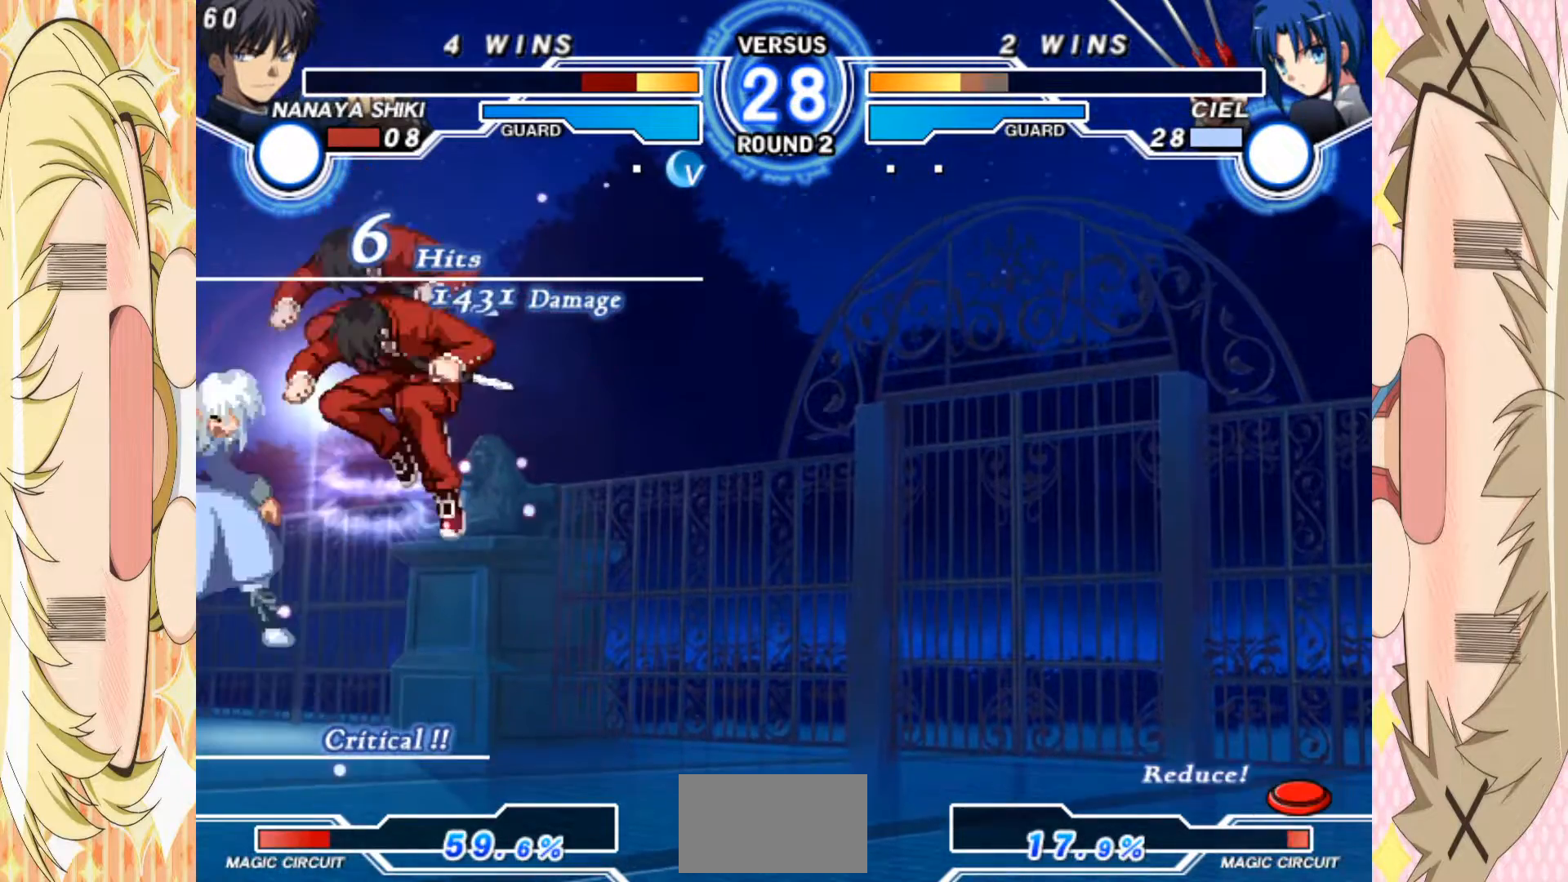
{"buttons": [], "left_stick": "center", "events": [[100, "left_stick", "down"], [183, "left_stick", "down-left"], [267, "B", "down"], [300, "left_stick", "center"], [367, "B", "up"]]}
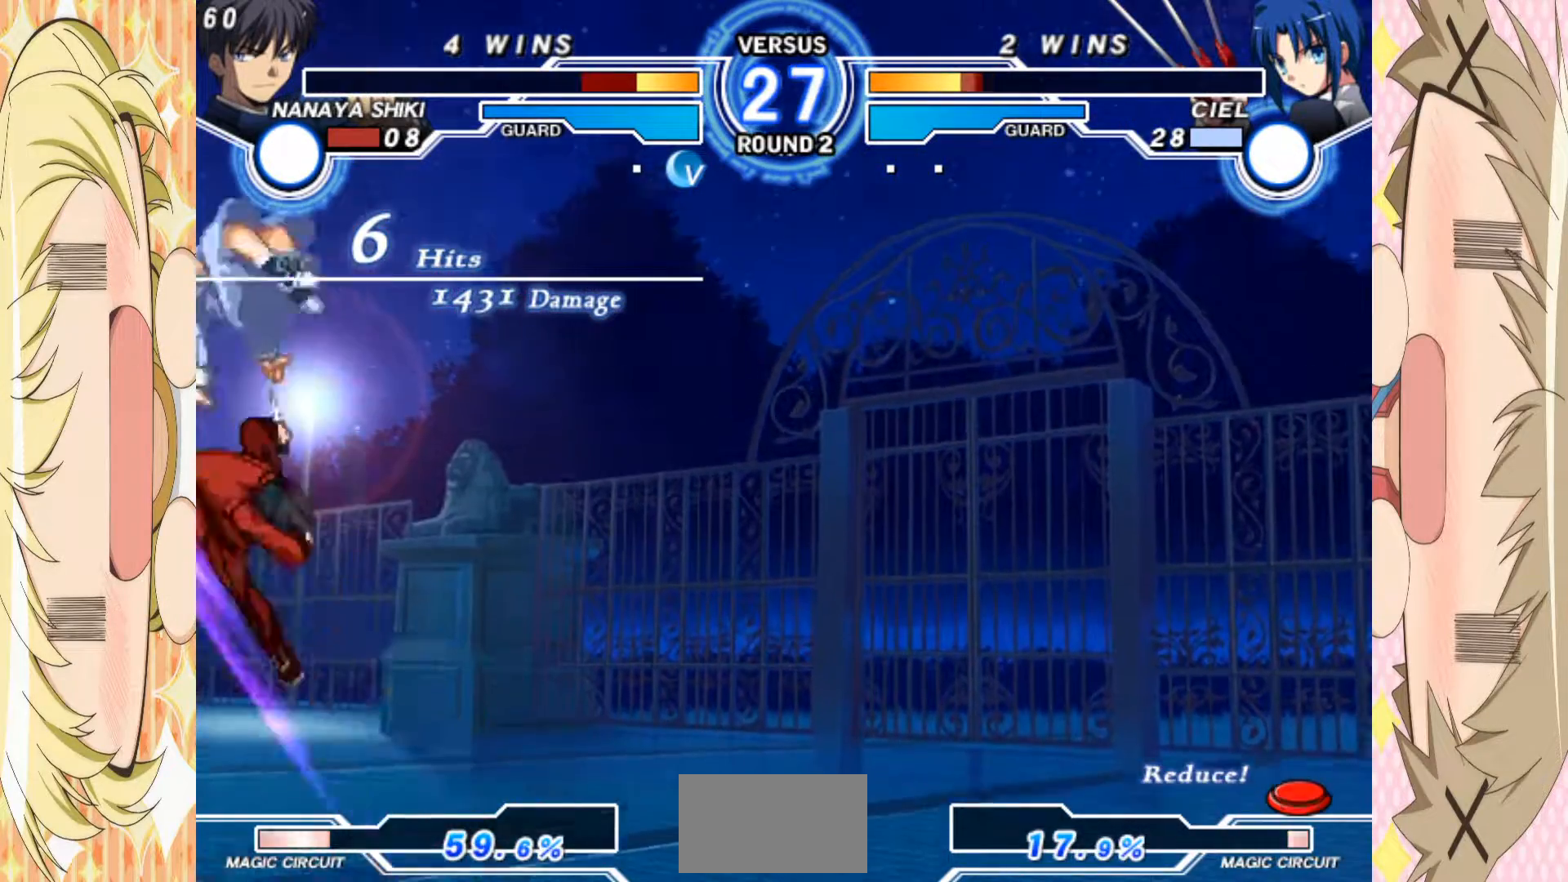
{"buttons": [], "left_stick": "center", "events": []}
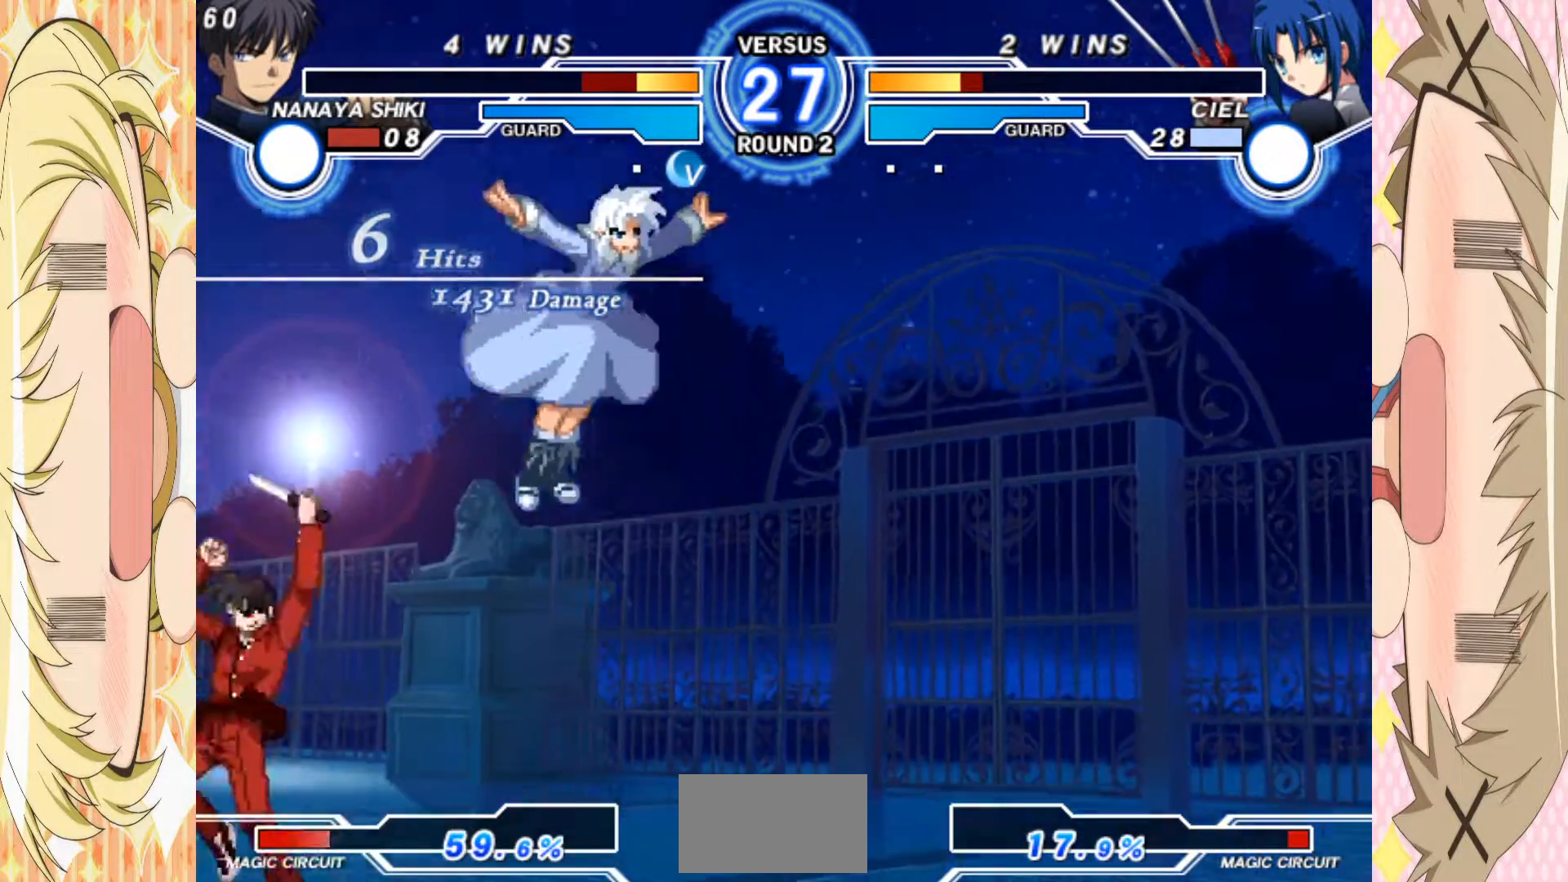
{"buttons": [], "left_stick": "center", "events": [[67, "left_stick", "down"], [133, "left_stick", "up-right"], [283, "left_stick", "center"]]}
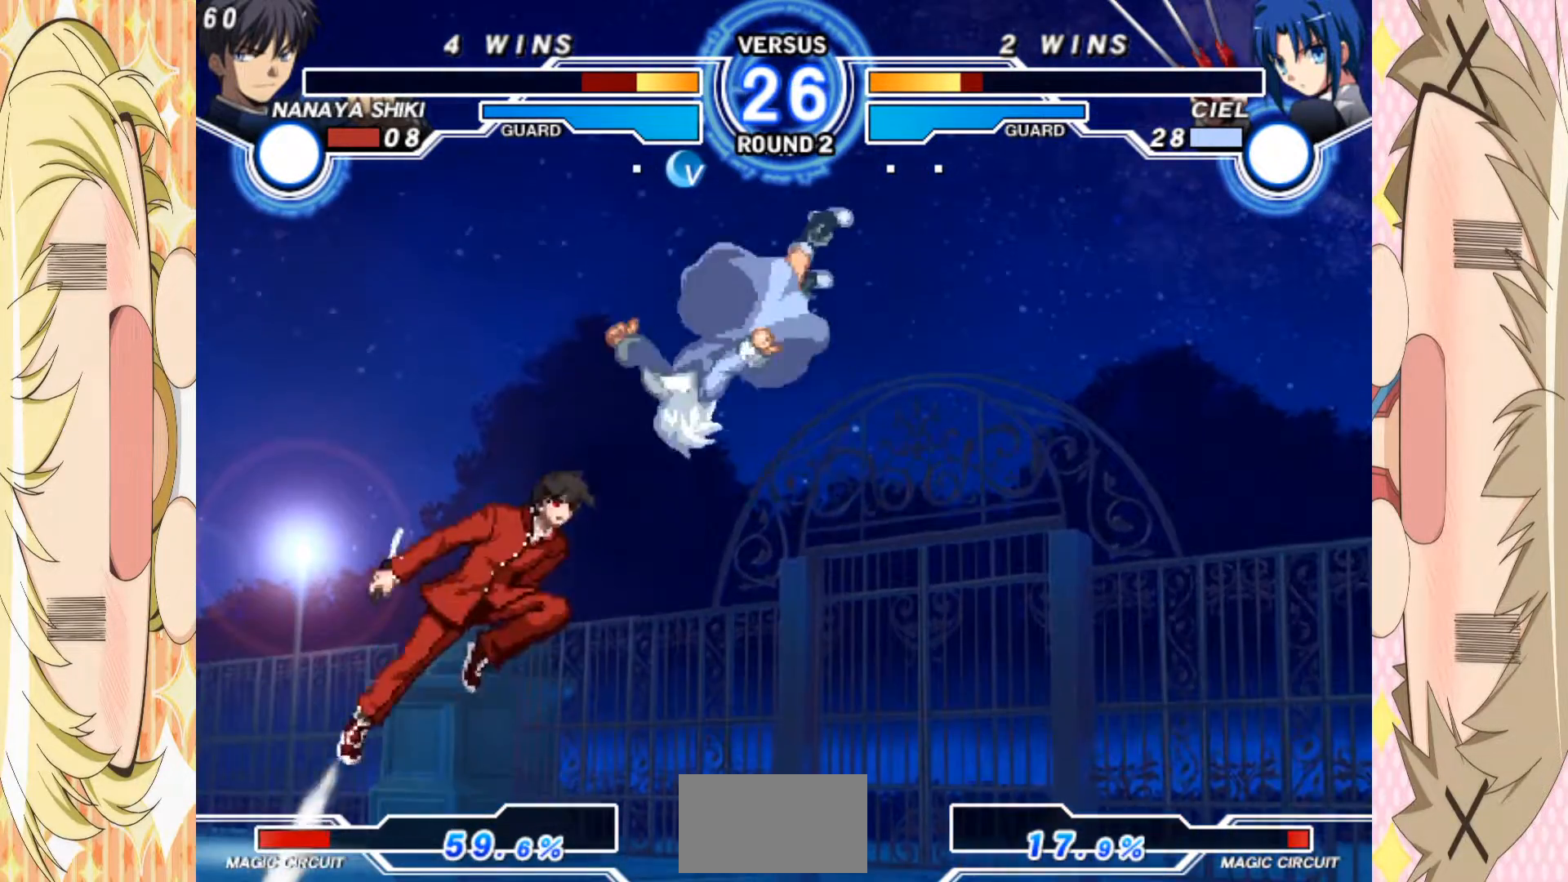
{"buttons": [], "left_stick": "center", "events": [[17, "left_stick", "right"], [117, "E", "down"], [383, "E", "up"], [383, "left_stick", "center"]]}
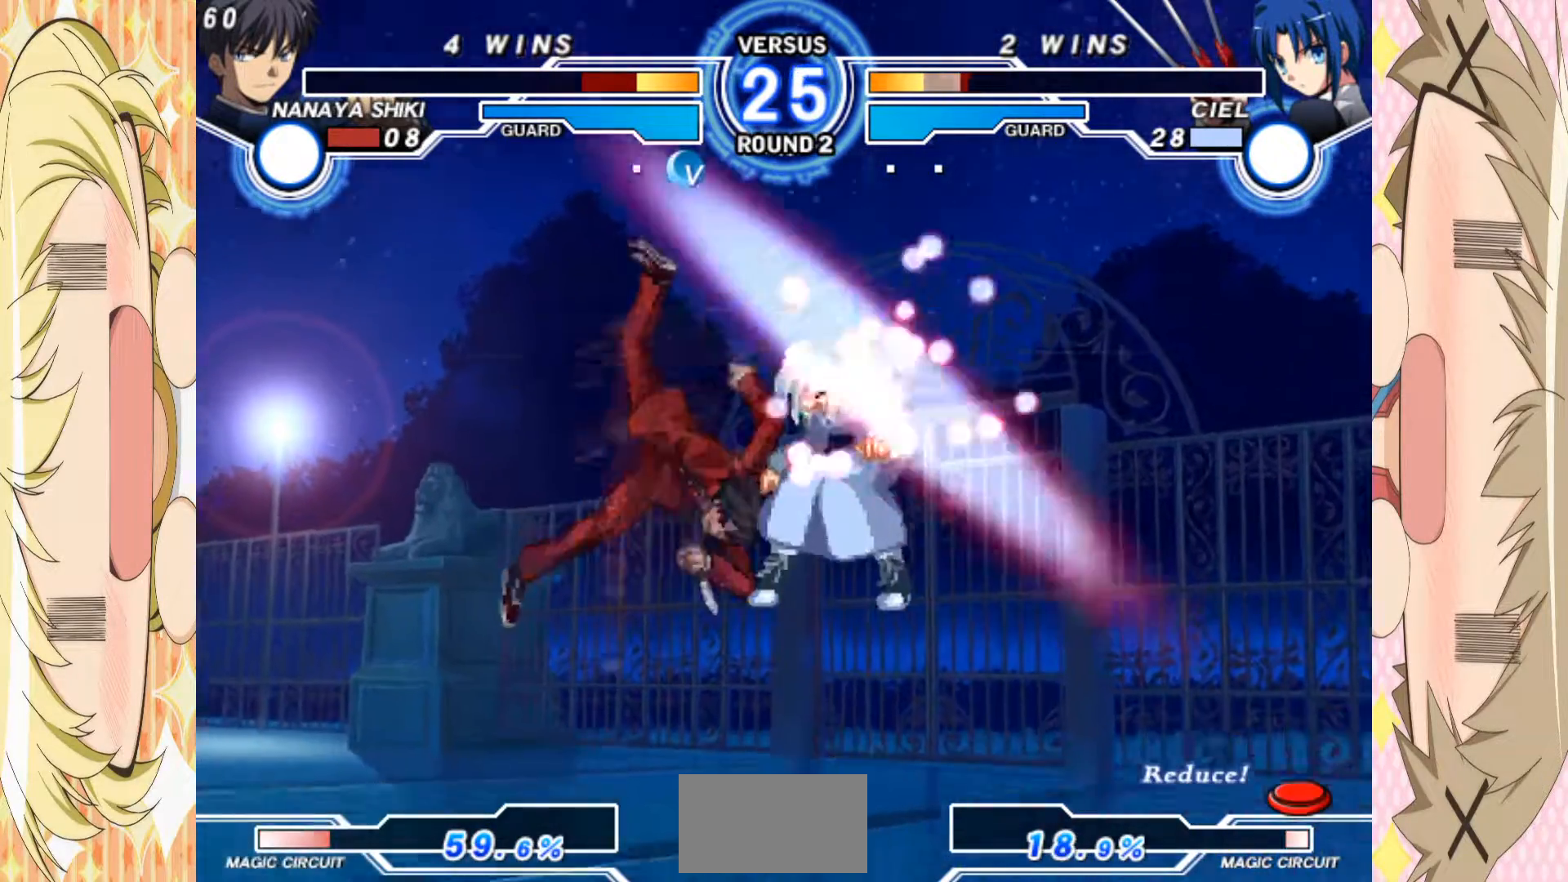
{"buttons": ["C"], "left_stick": "center", "events": [[133, "C", "down"]]}
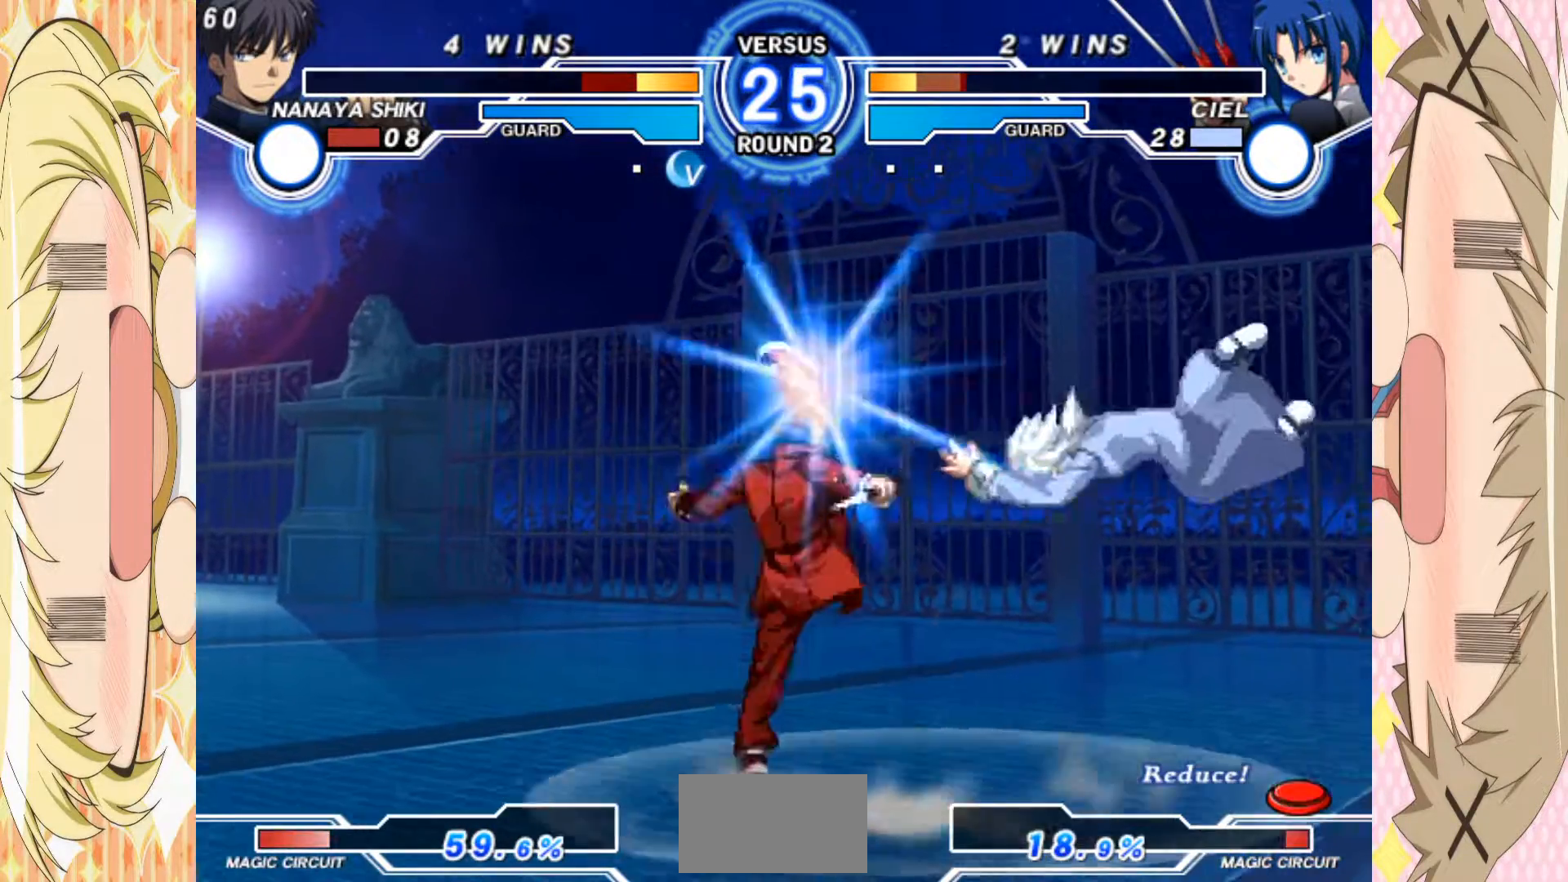
{"buttons": [], "left_stick": "right", "events": [[333, "C", "up"], [483, "left_stick", "right"]]}
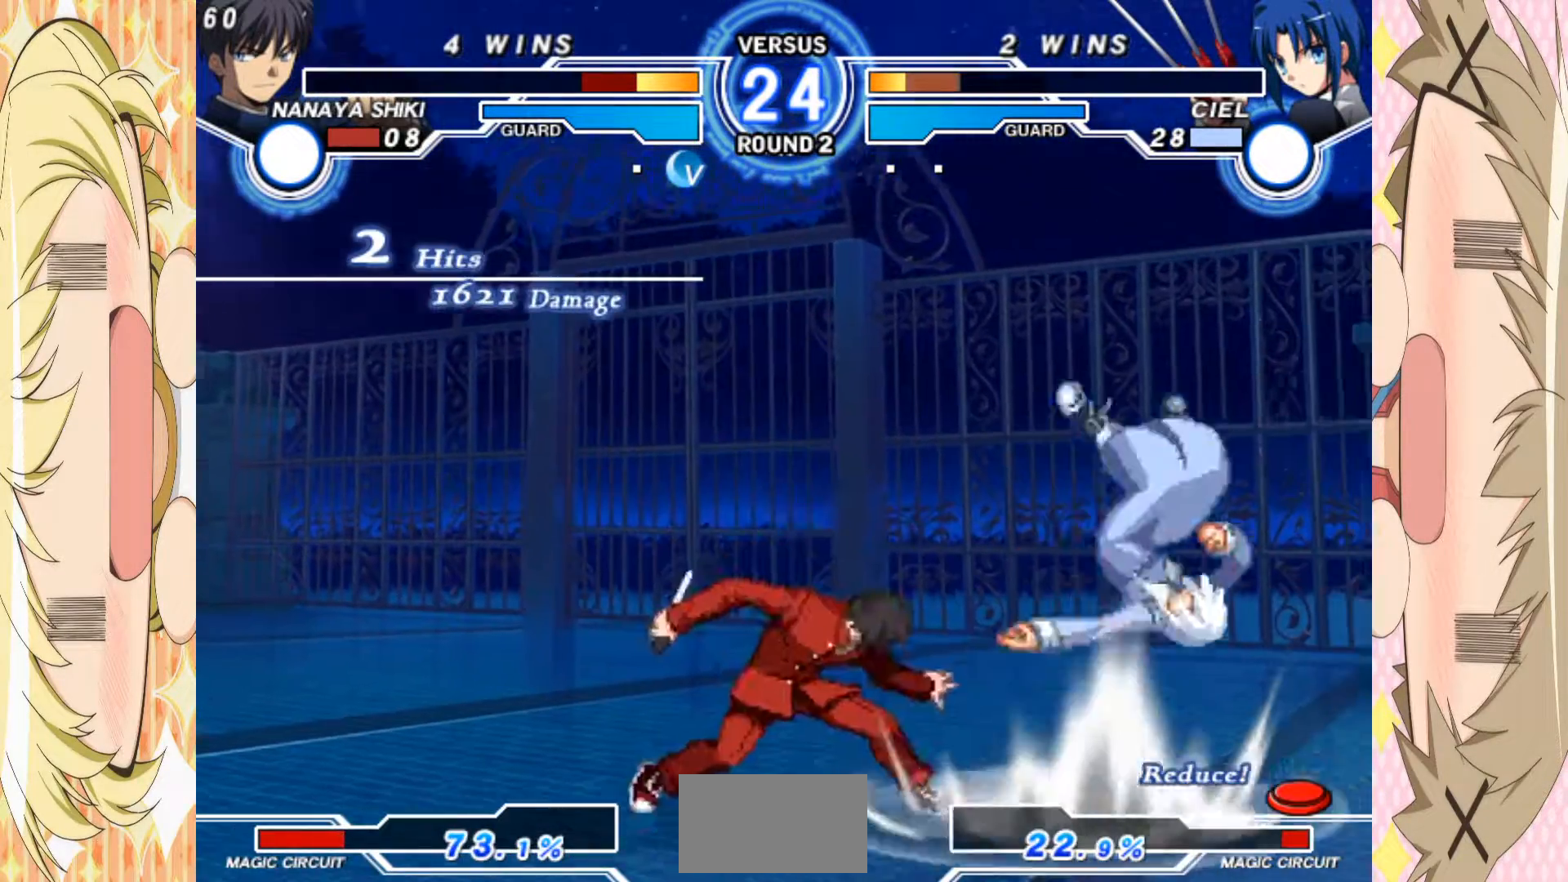
{"buttons": [], "left_stick": "right", "events": [[33, "left_stick", "center"], [117, "left_stick", "right"], [250, "left_stick", "down"], [267, "C", "down"], [350, "C", "up"], [417, "left_stick", "right"]]}
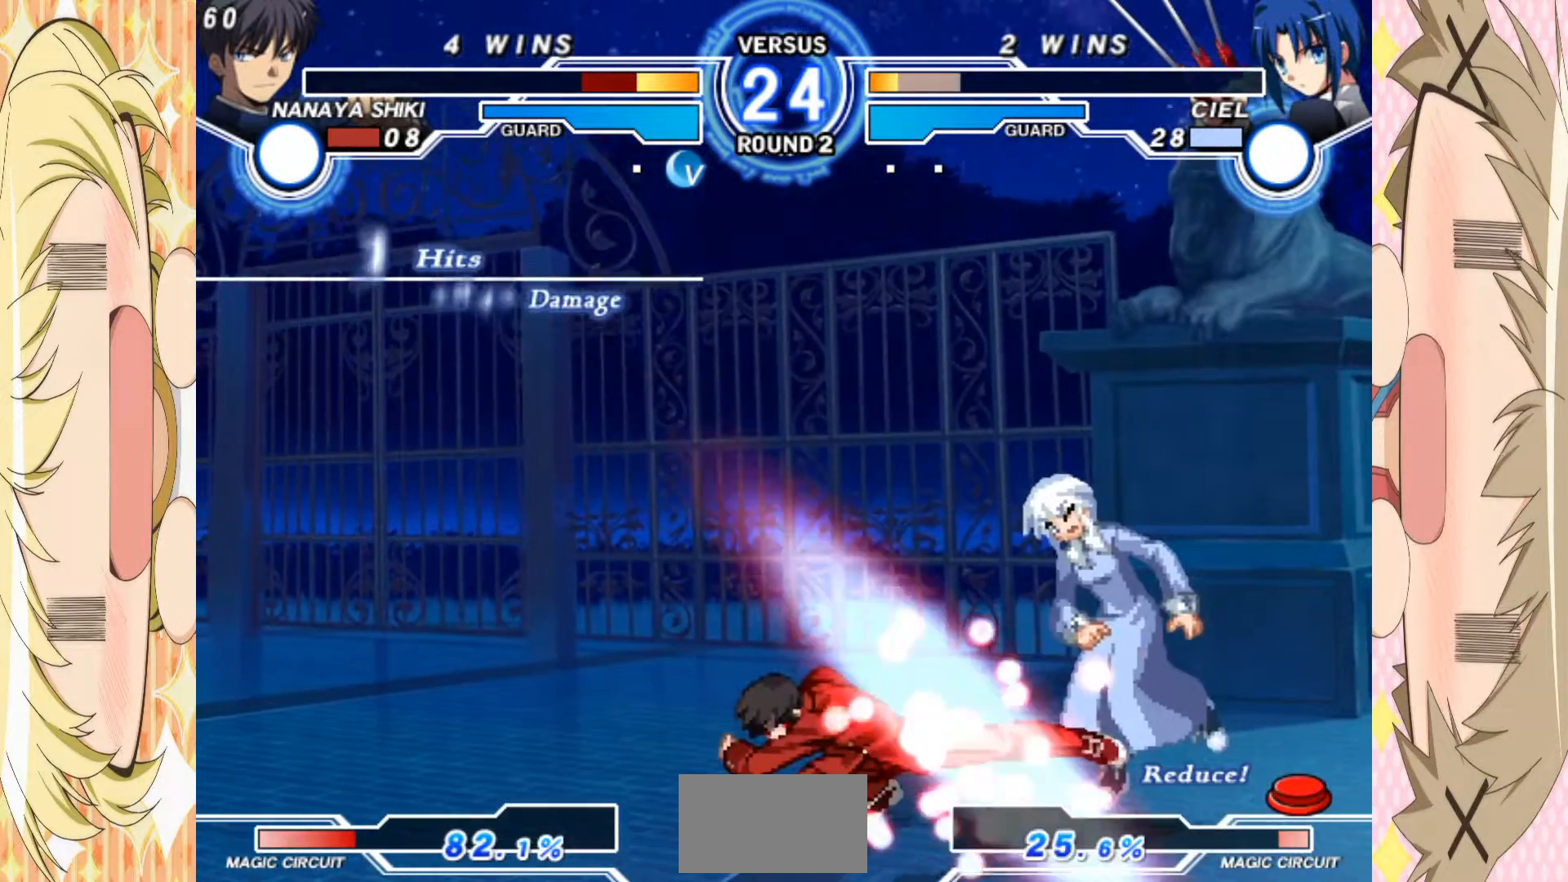
{"buttons": [], "left_stick": "center", "events": [[17, "left_stick", "down"], [100, "left_stick", "right"], [150, "B", "down"], [183, "left_stick", "center"], [233, "B", "up"]]}
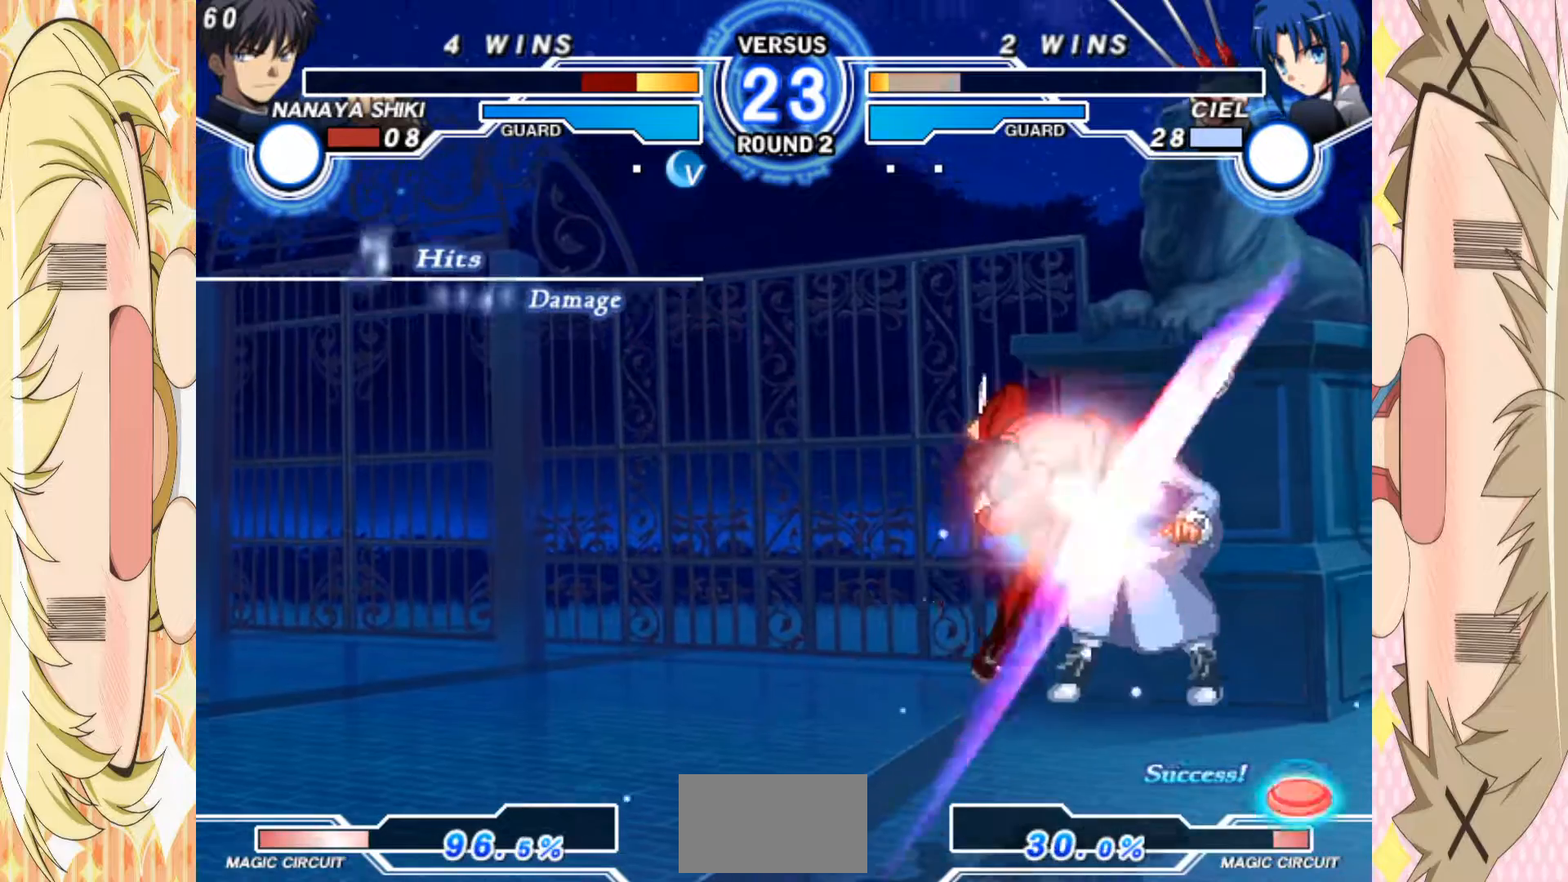
{"buttons": [], "left_stick": "up", "events": [[300, "B", "down"], [417, "left_stick", "down"], [433, "B", "up"], [483, "left_stick", "up"]]}
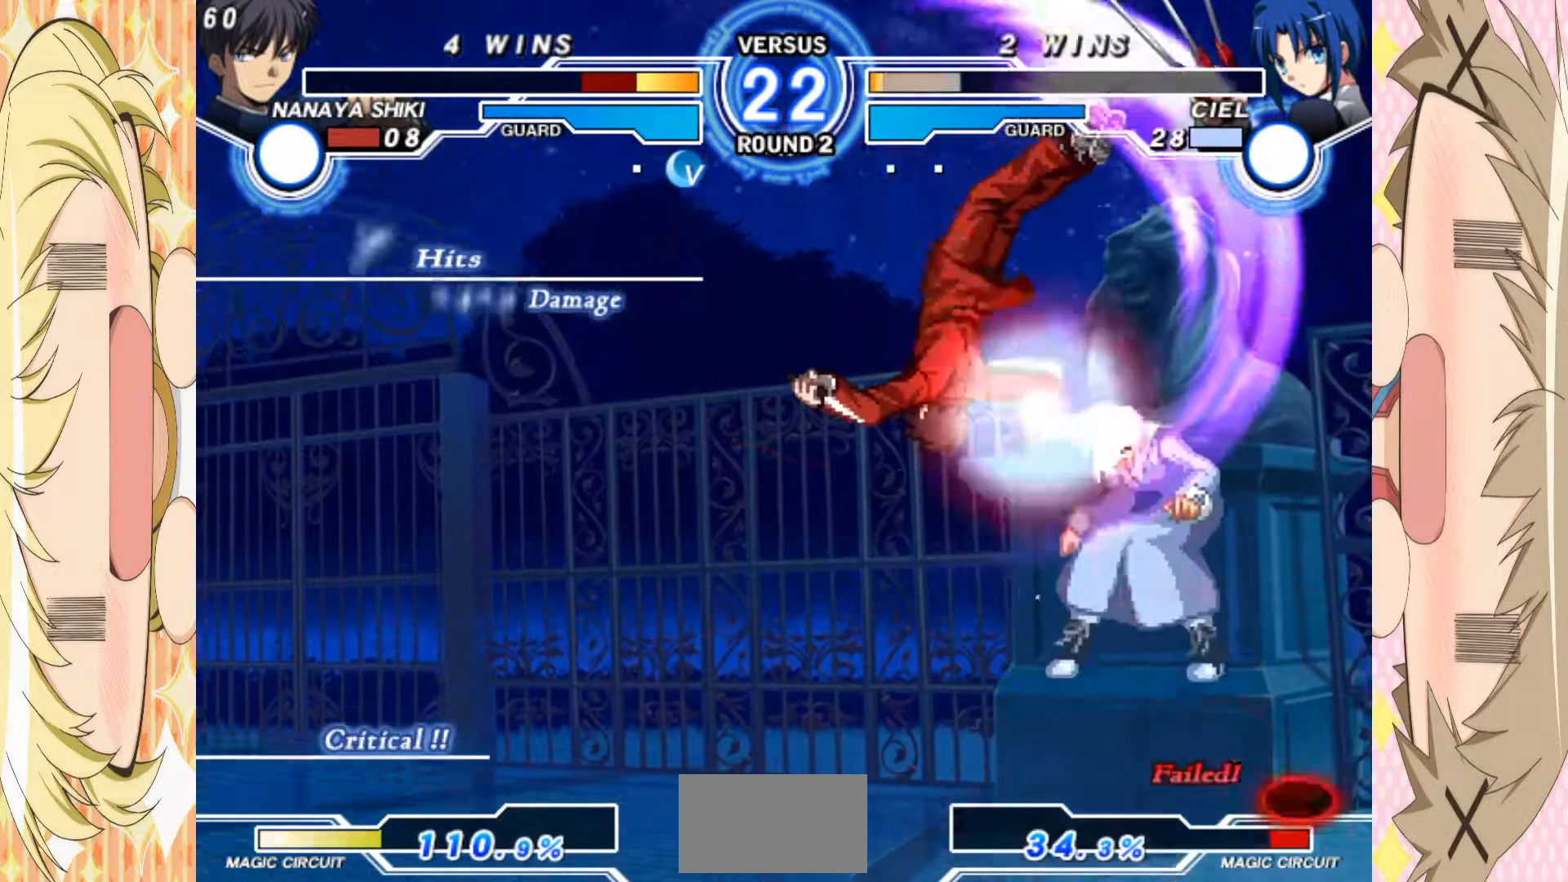
{"buttons": ["B"], "left_stick": "right", "events": [[33, "left_stick", "center"], [83, "left_stick", "down"], [217, "left_stick", "right"], [333, "left_stick", "down"], [450, "left_stick", "right"], [467, "B", "down"]]}
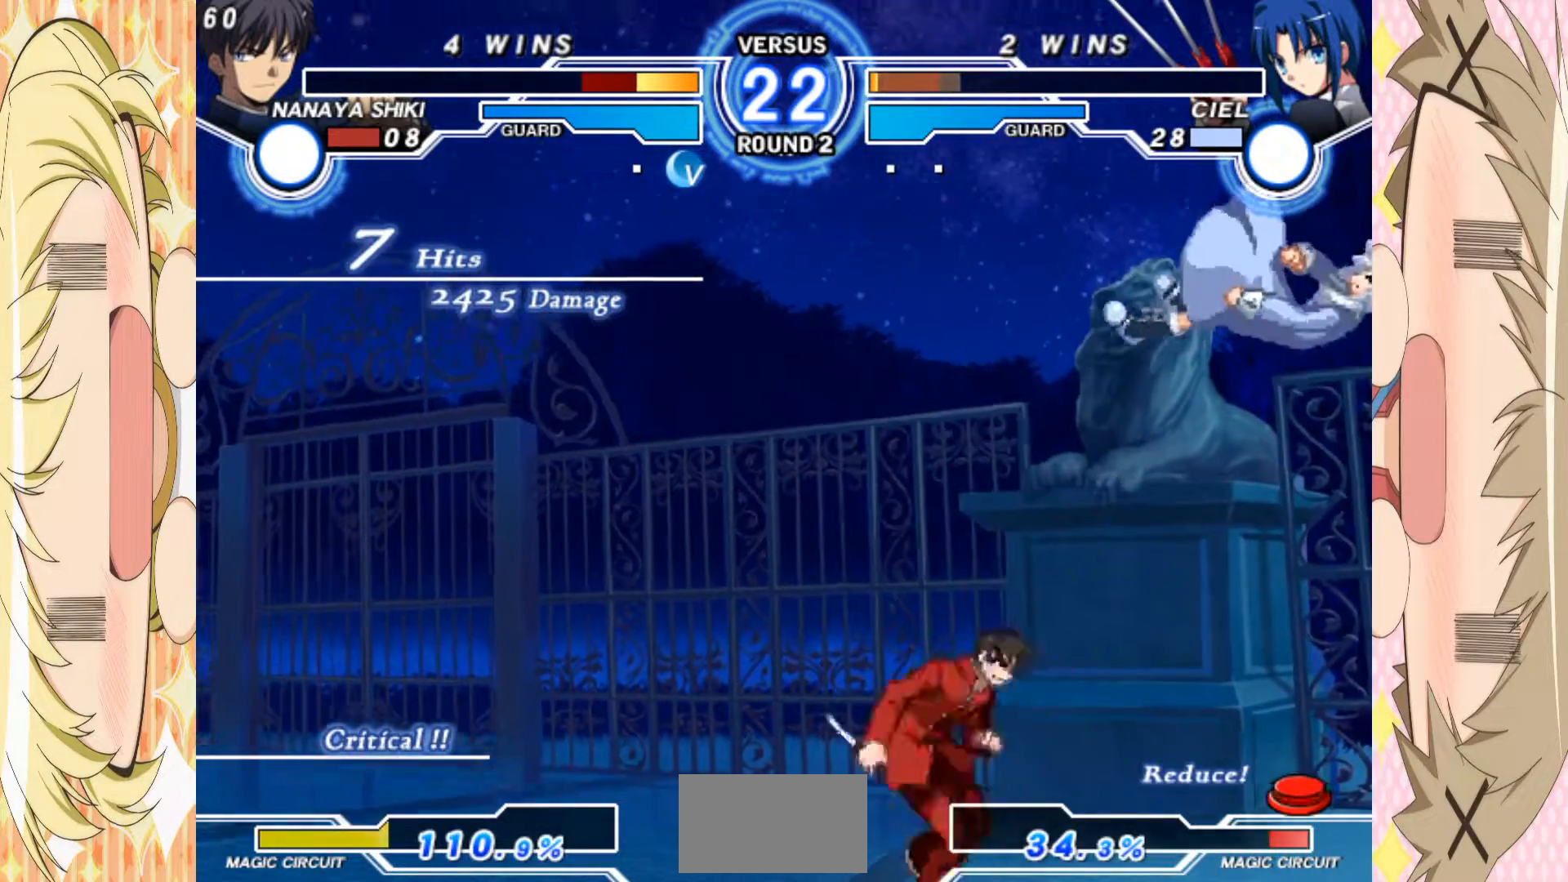
{"buttons": [], "left_stick": "center", "events": [[33, "left_stick", "center"], [67, "B", "up"]]}
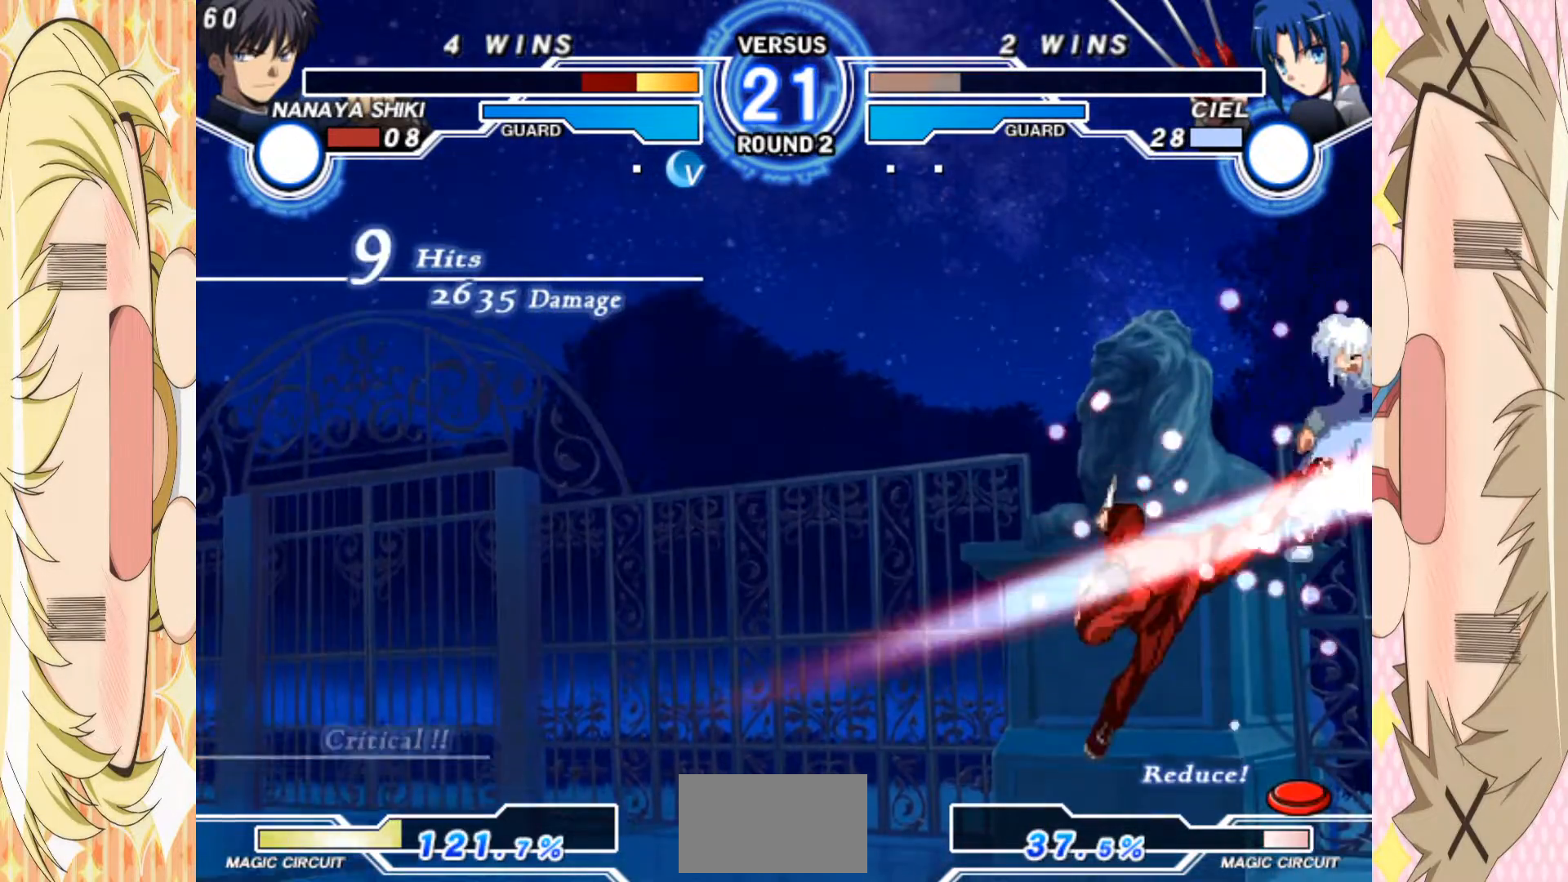
{"buttons": ["B"], "left_stick": "center", "events": [[117, "B", "down"], [250, "left_stick", "down"], [300, "B", "up"], [333, "left_stick", "up-right"], [467, "B", "down"], [467, "left_stick", "center"]]}
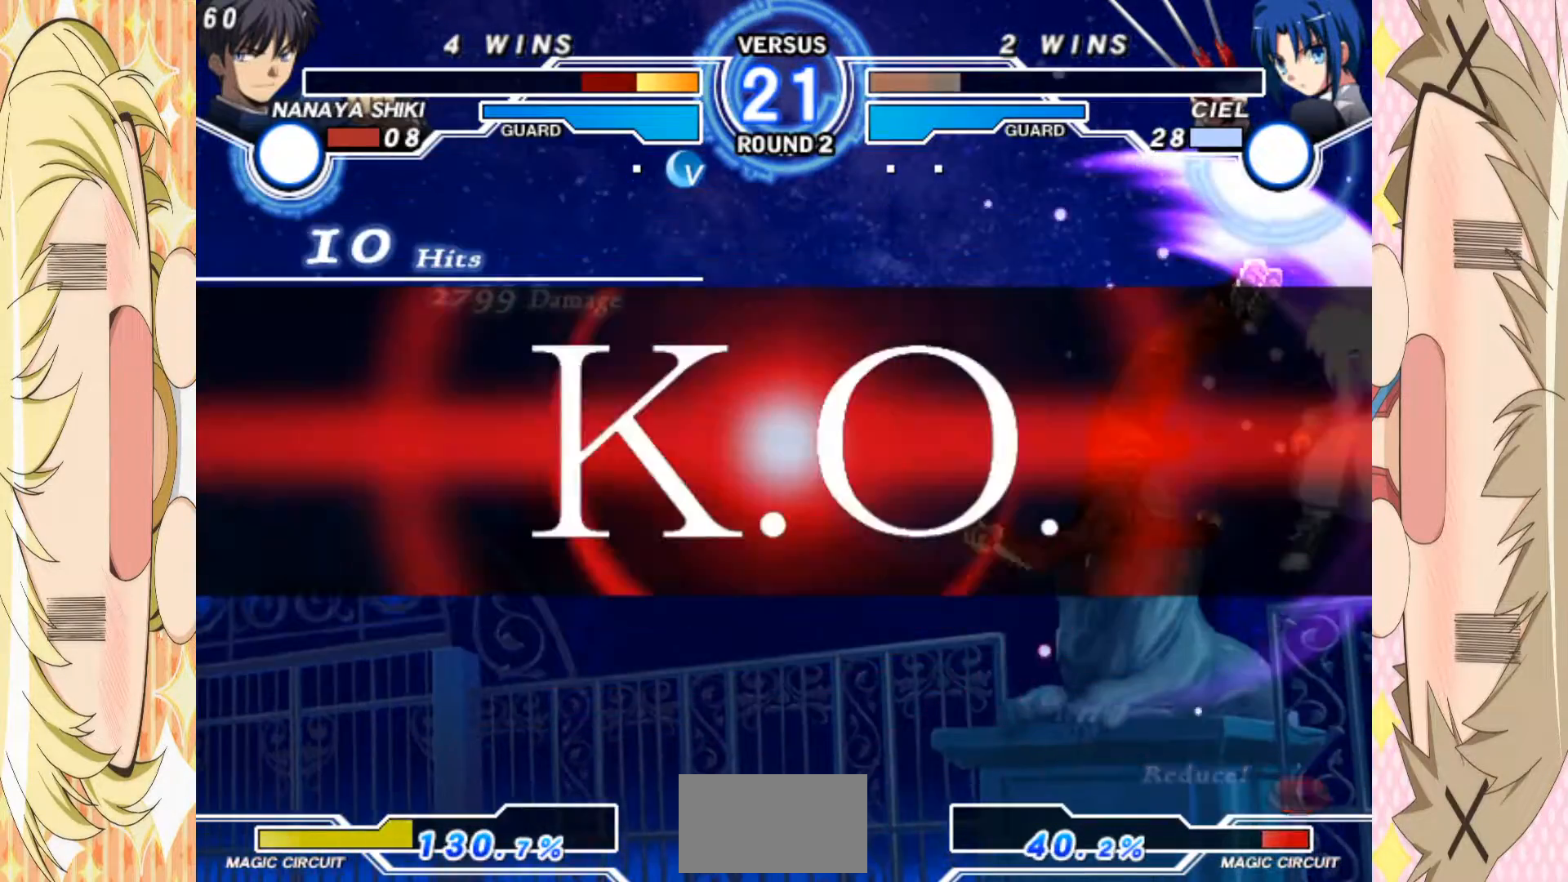
{"buttons": [], "left_stick": "up-left", "events": [[33, "B", "up"], [317, "left_stick", "up-left"]]}
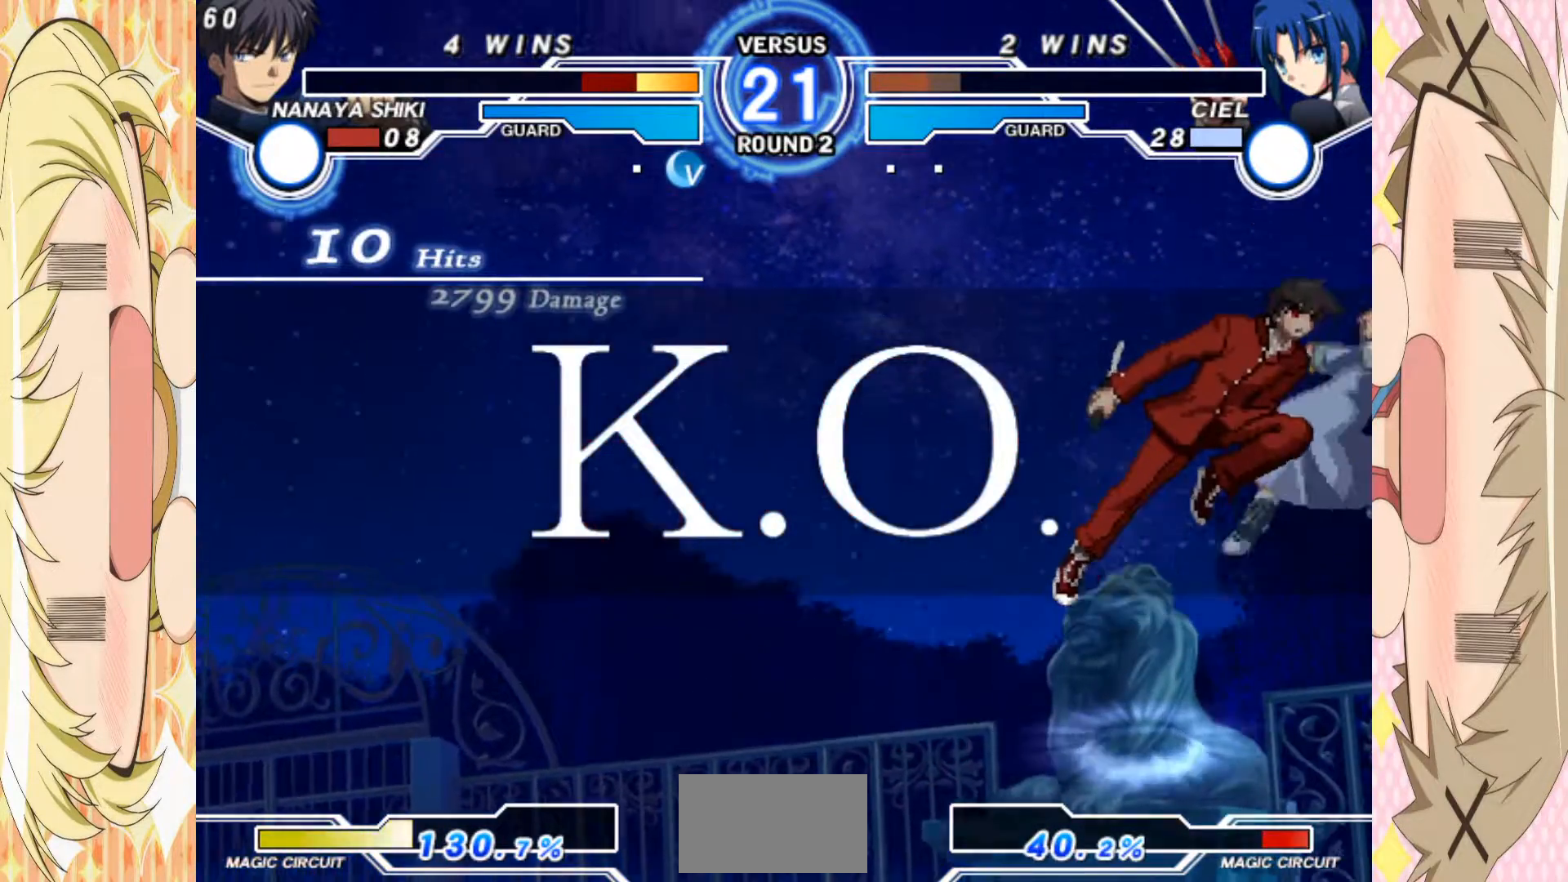
{"buttons": [], "left_stick": "center", "events": [[117, "left_stick", "down-left"], [183, "left_stick", "center"]]}
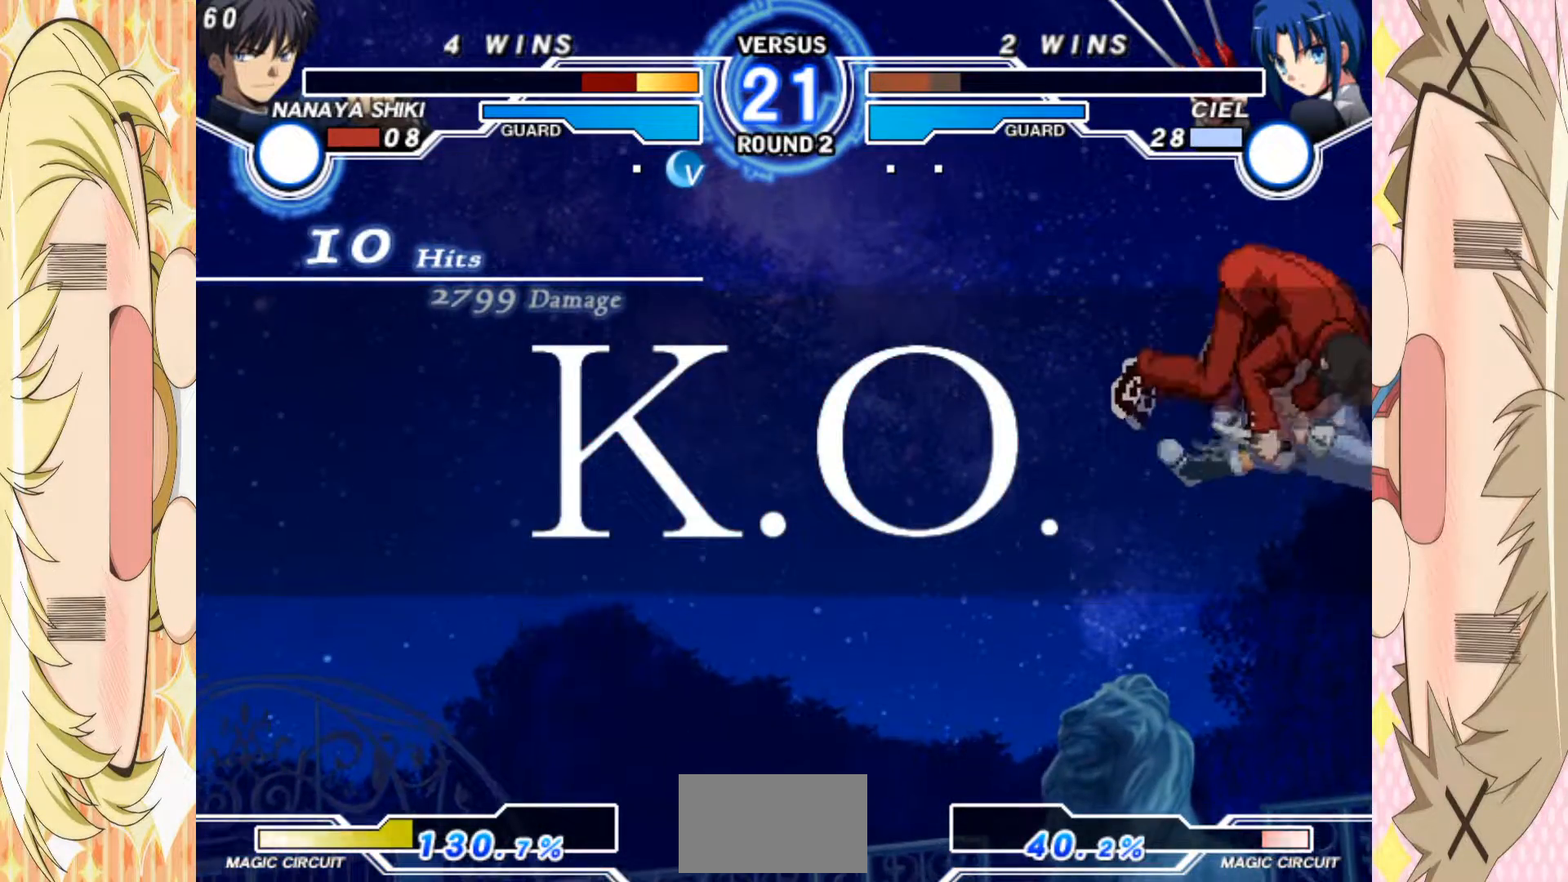
{"buttons": [], "left_stick": "center", "events": []}
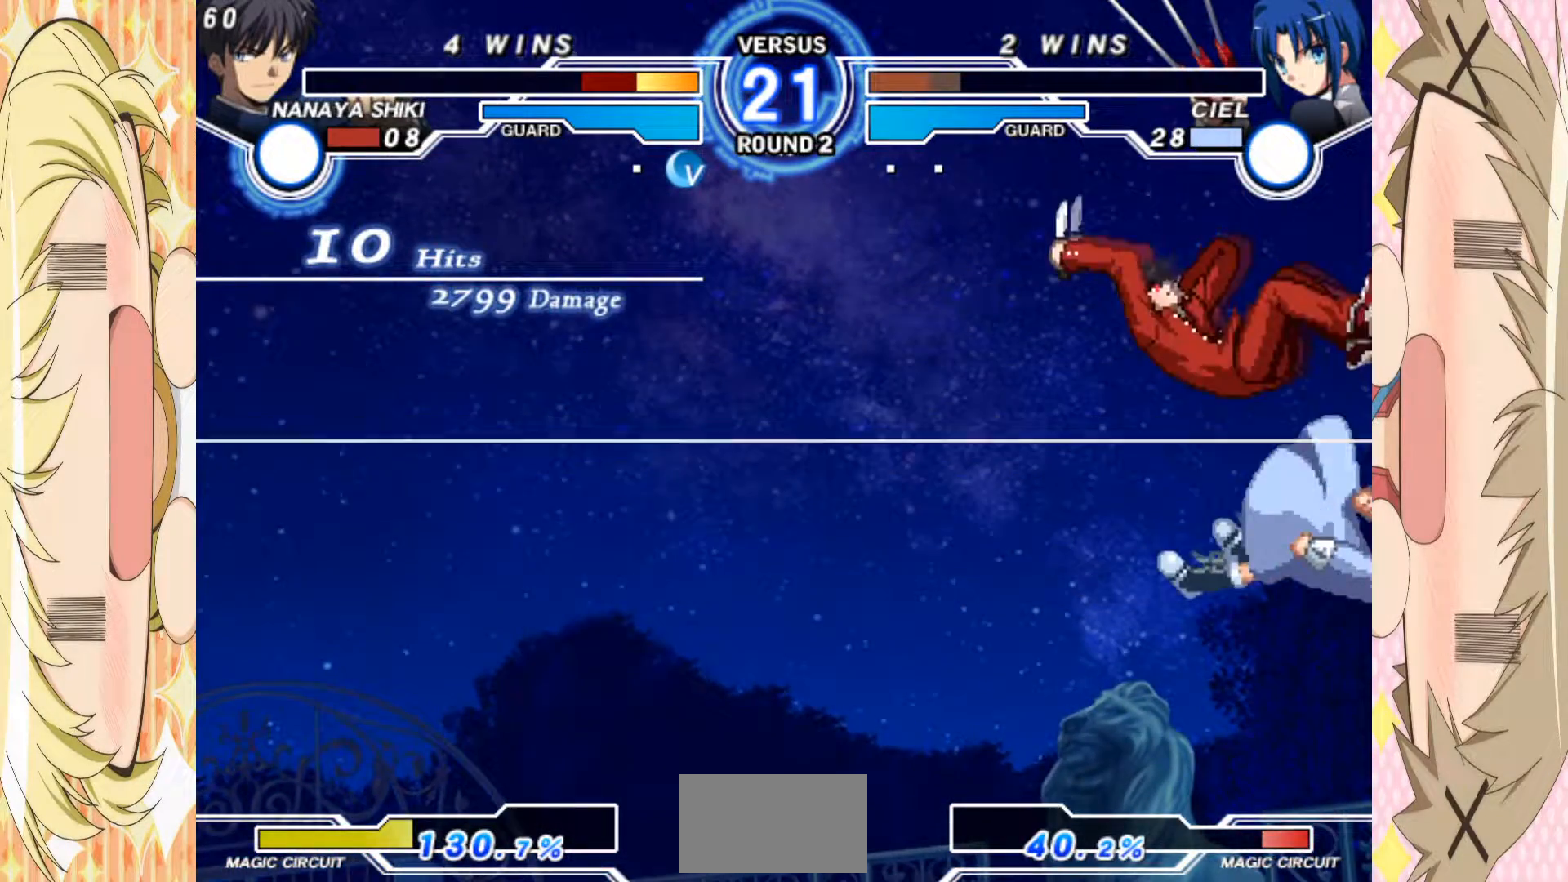
{"buttons": [], "left_stick": "center", "events": []}
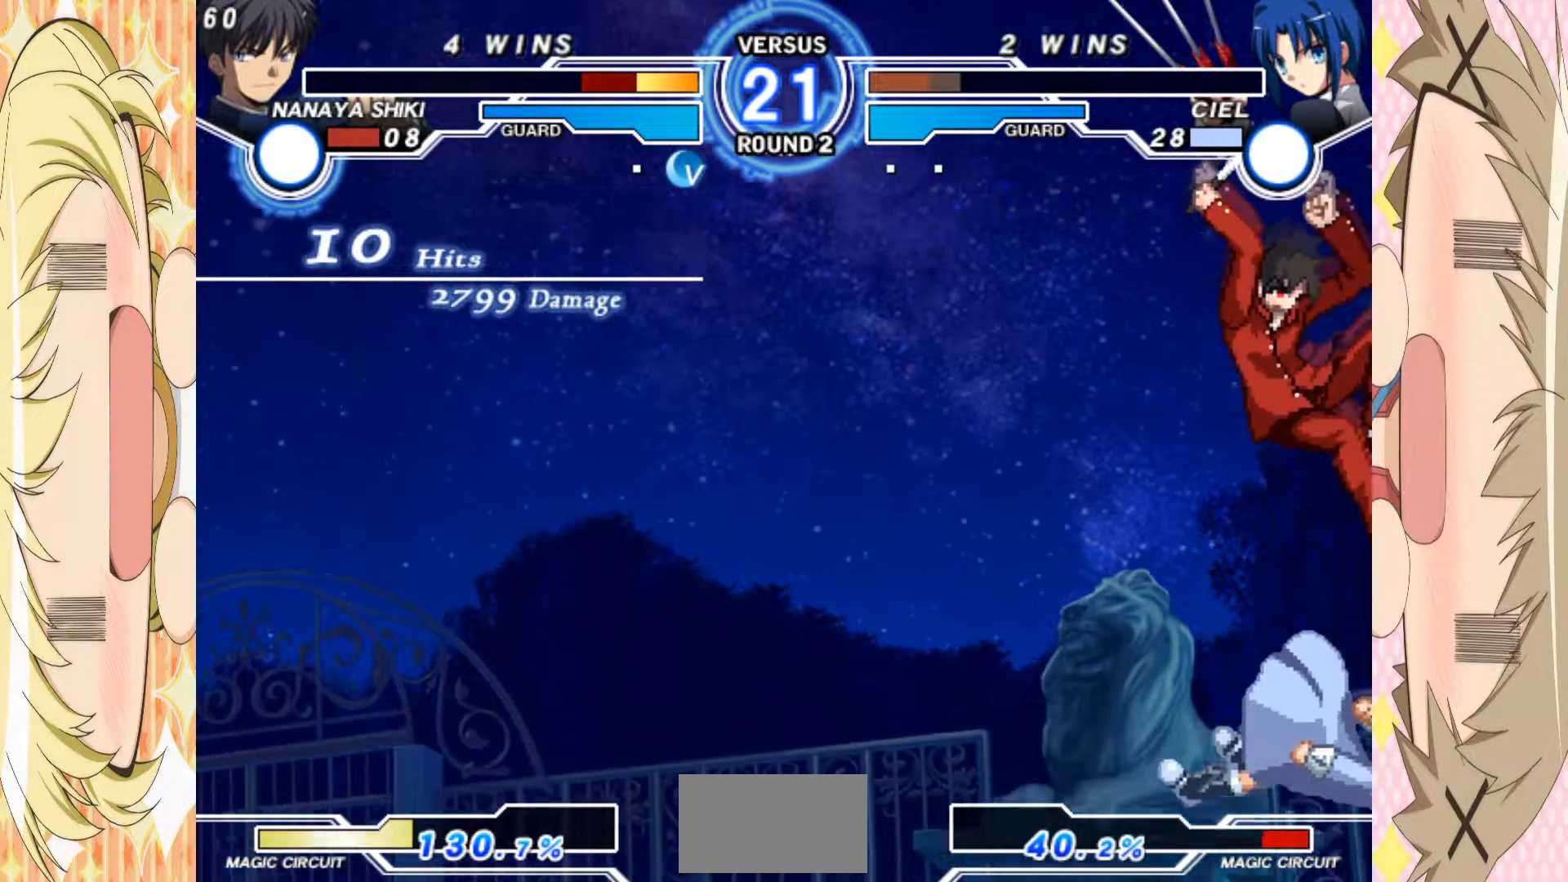
{"buttons": [], "left_stick": "center", "events": []}